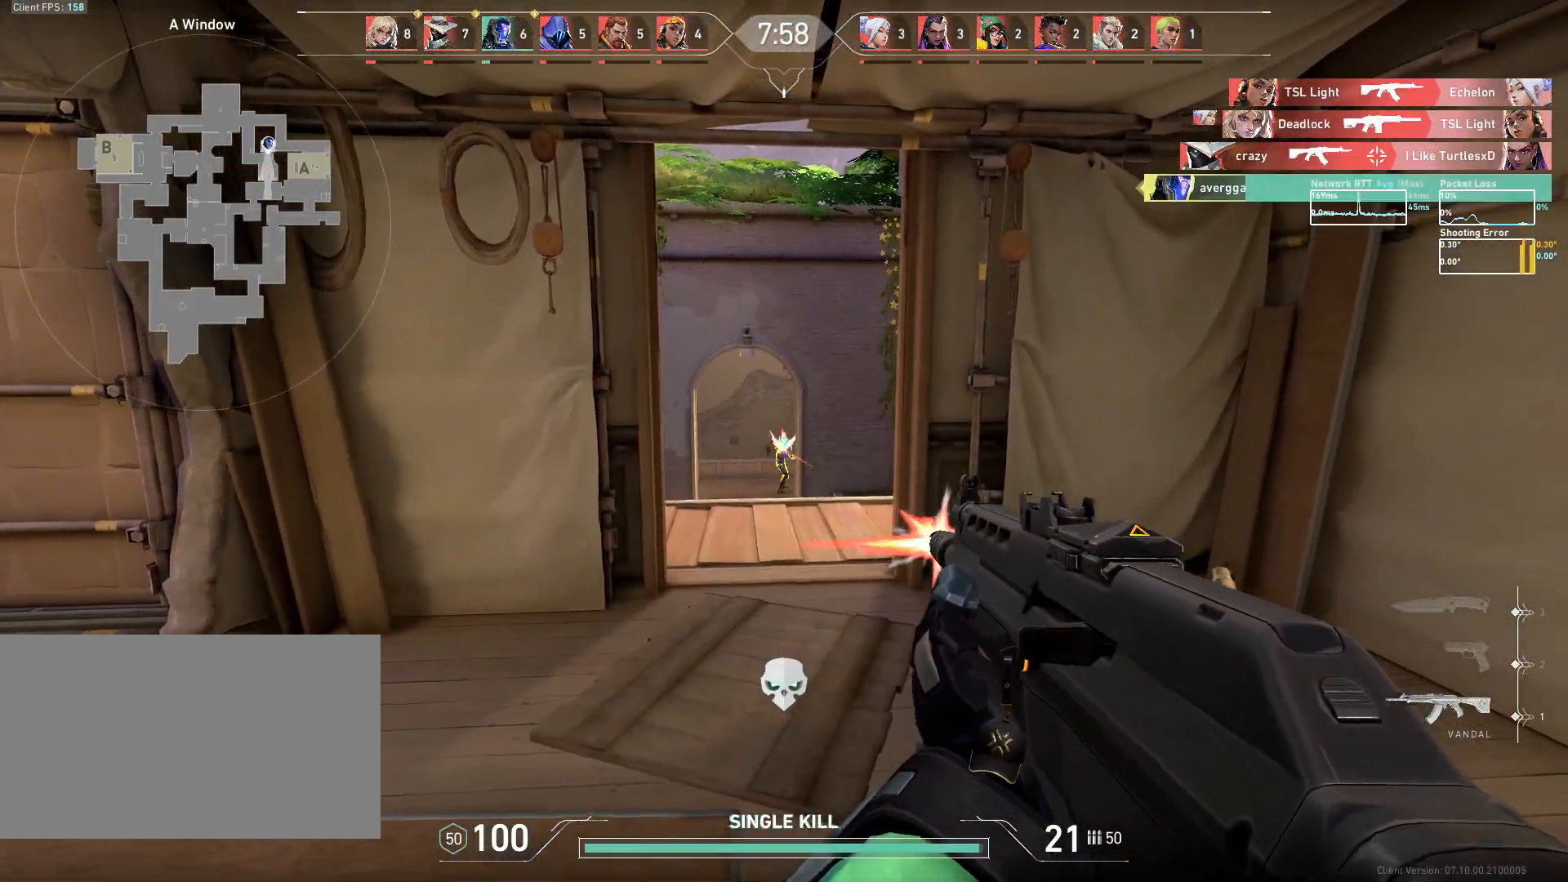
Gameplay with keyboard and mouse; each line is a JSON object with the keys and mouse buttons held at the frame after it. "events" lists presses ("down") and releases ("up") of "a", "ctrl", "d", "e", "q", "s", "shift", "space", "w", "mouse_left", "mouse_wheel", "mouse_right", "mouse_mb4" and "mouse_mb5" between this image and that frame as [ms after this image, input, new state], when the widget could be followed in between. "mouse_left", "mouse_wheel", "mouse_right", "mouse_mb4", "mouse_mb5" = the "left", "wheel", "right", "mb4", "mb5" buttons of the "mouse" list. No other keys are recorded. "wheel" means that the mouse wheel is clicked or scrolled. Mouse movement is not recorded.
{"keys": ["w"], "mouse": [], "events": [[50, "mouse_left", "up"], [133, "w", "down"], [167, "a", "down"], [383, "a", "up"]]}
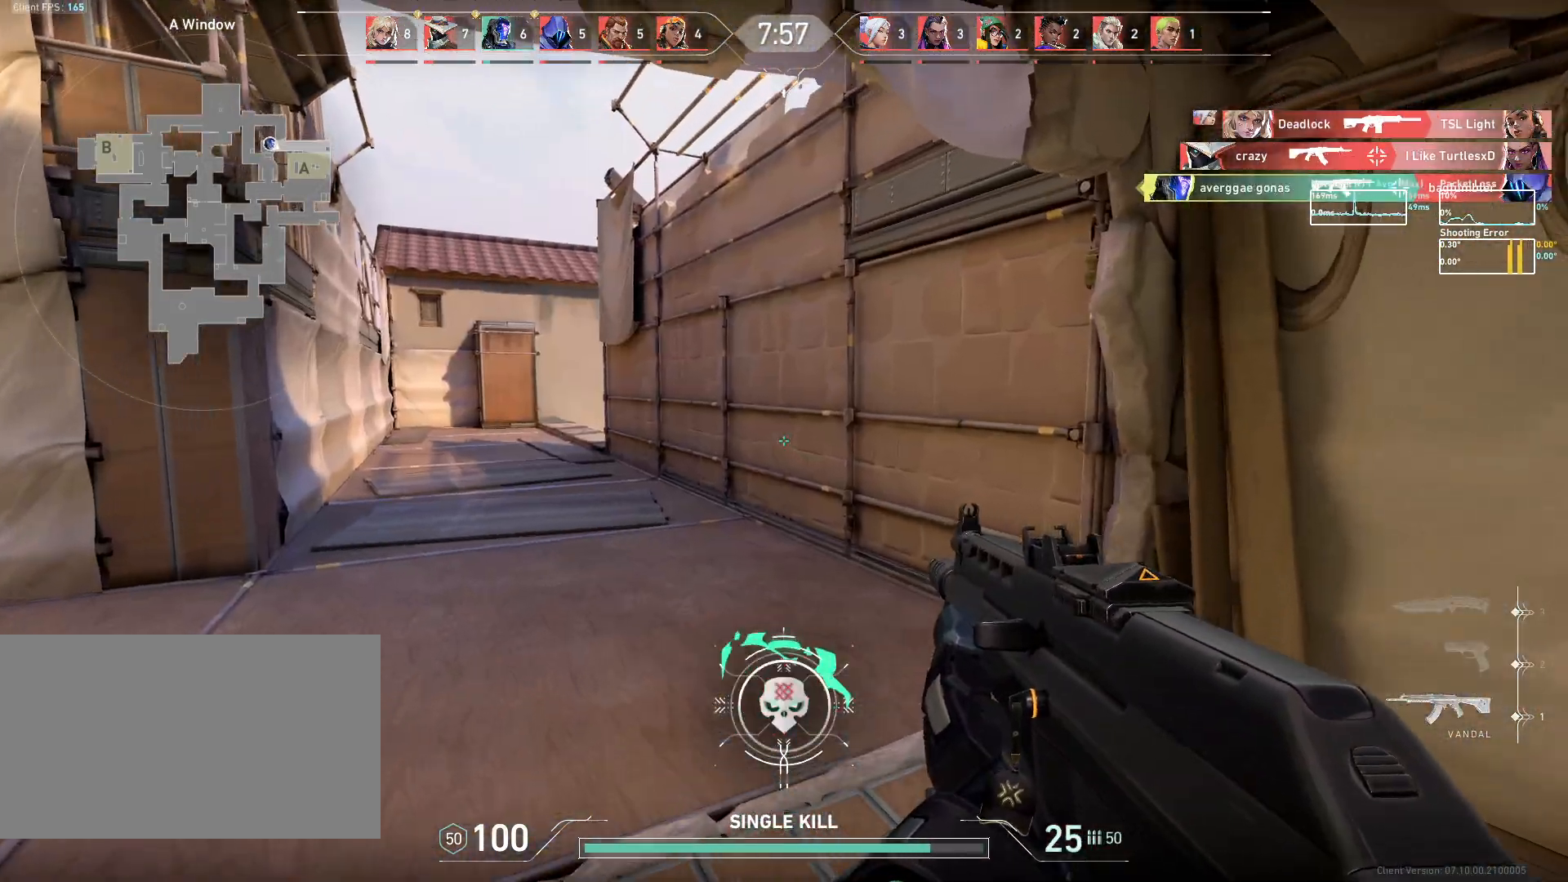
{"keys": ["d"], "mouse": [], "events": [[267, "d", "down"], [333, "w", "up"]]}
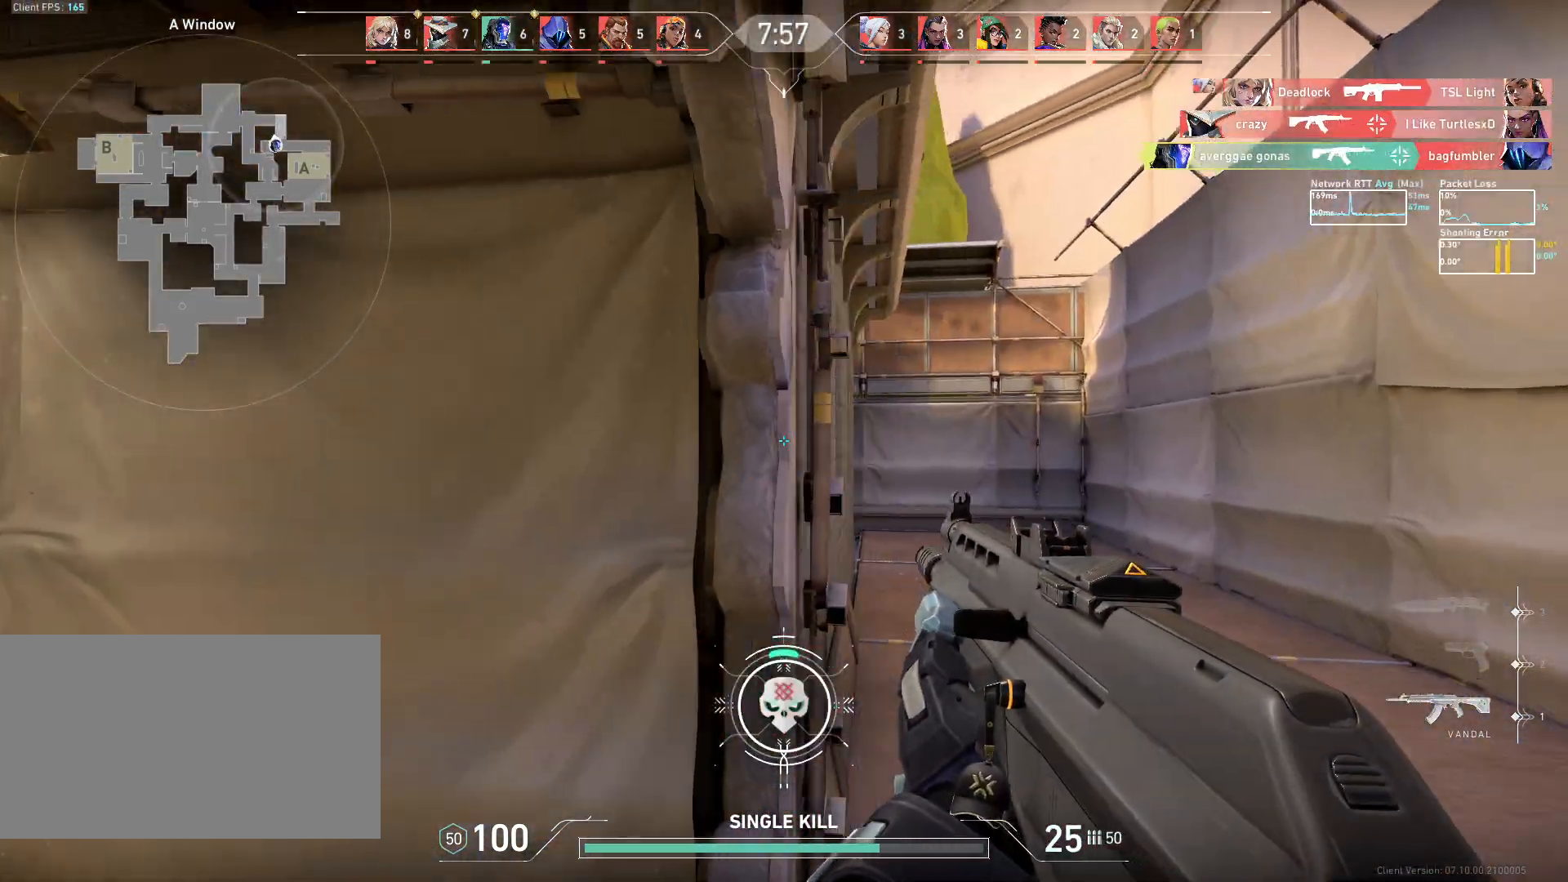
{"keys": ["w"], "mouse": [], "events": [[250, "w", "down"], [317, "d", "up"]]}
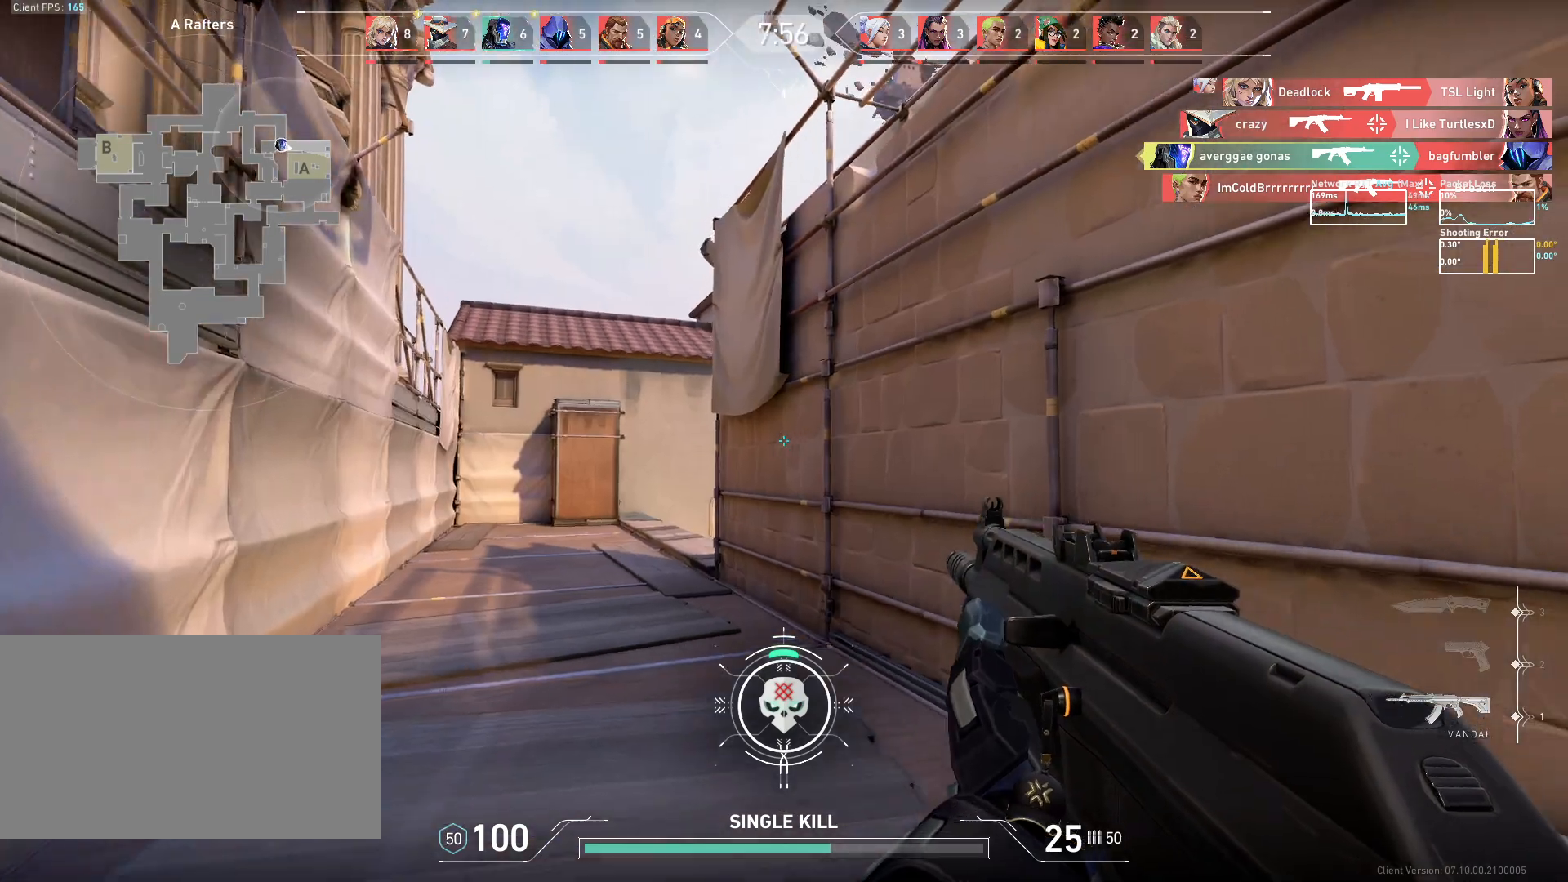
{"keys": ["a", "w"], "mouse": [], "events": [[83, "a", "down"]]}
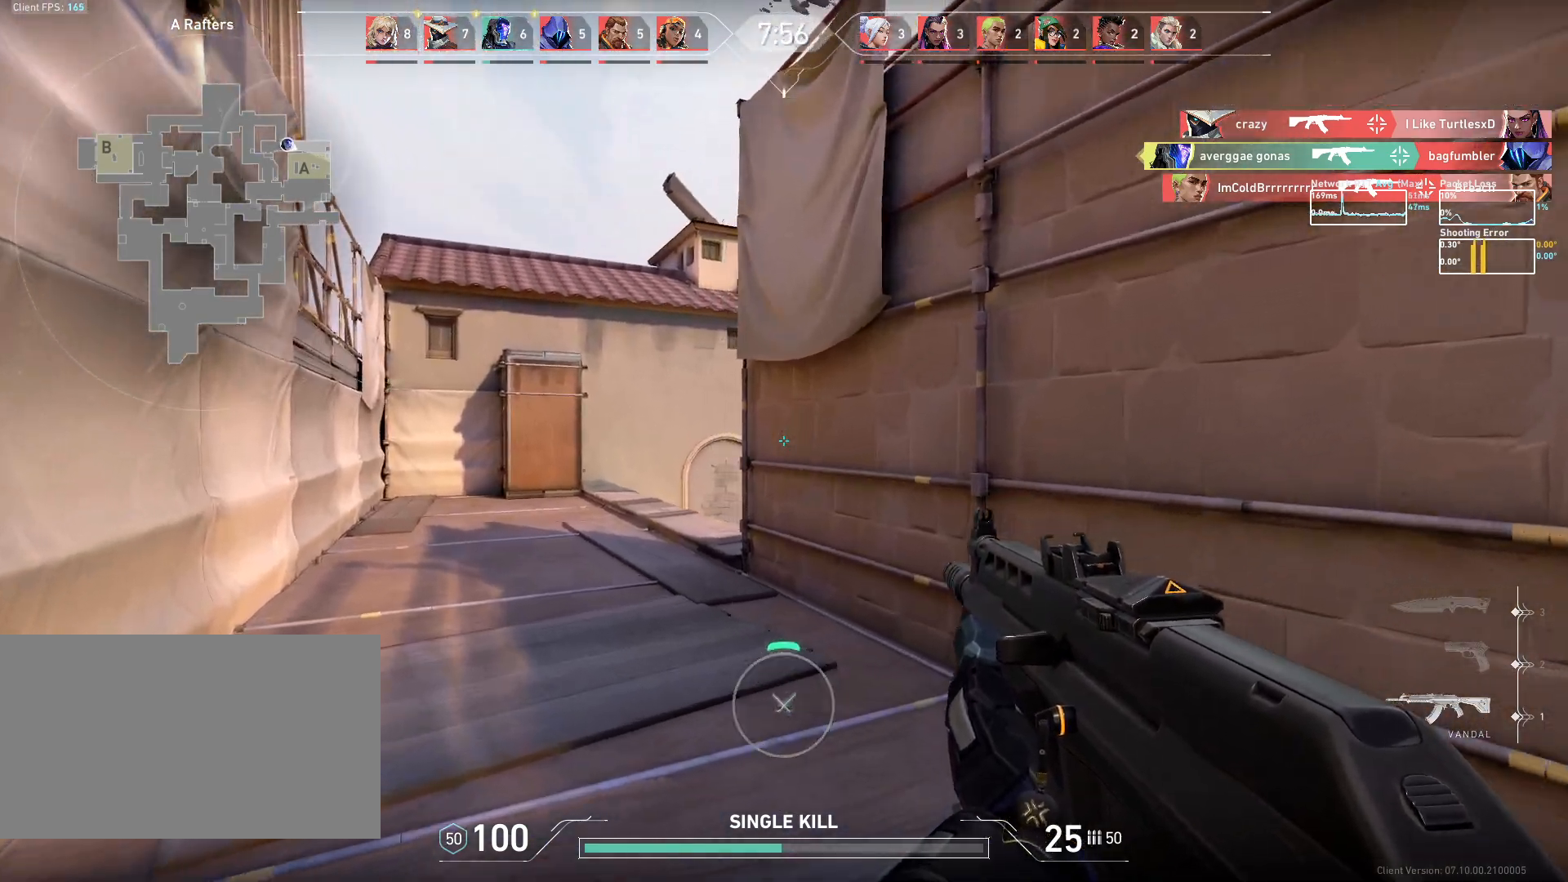
{"keys": ["a", "w"], "mouse": [], "events": []}
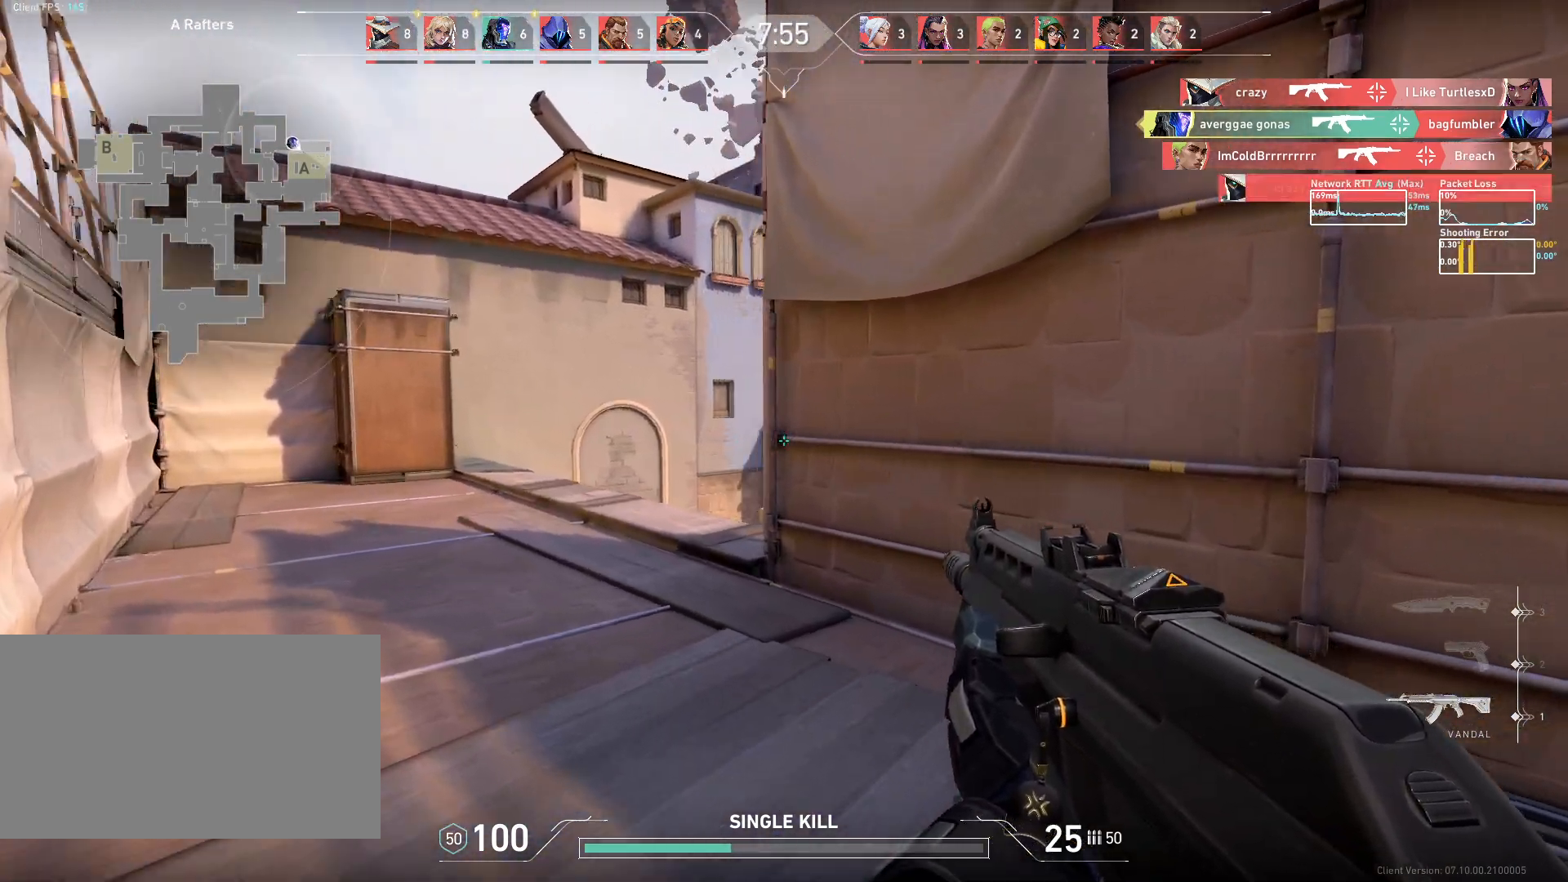
{"keys": ["a"], "mouse": [], "events": [[133, "w", "up"]]}
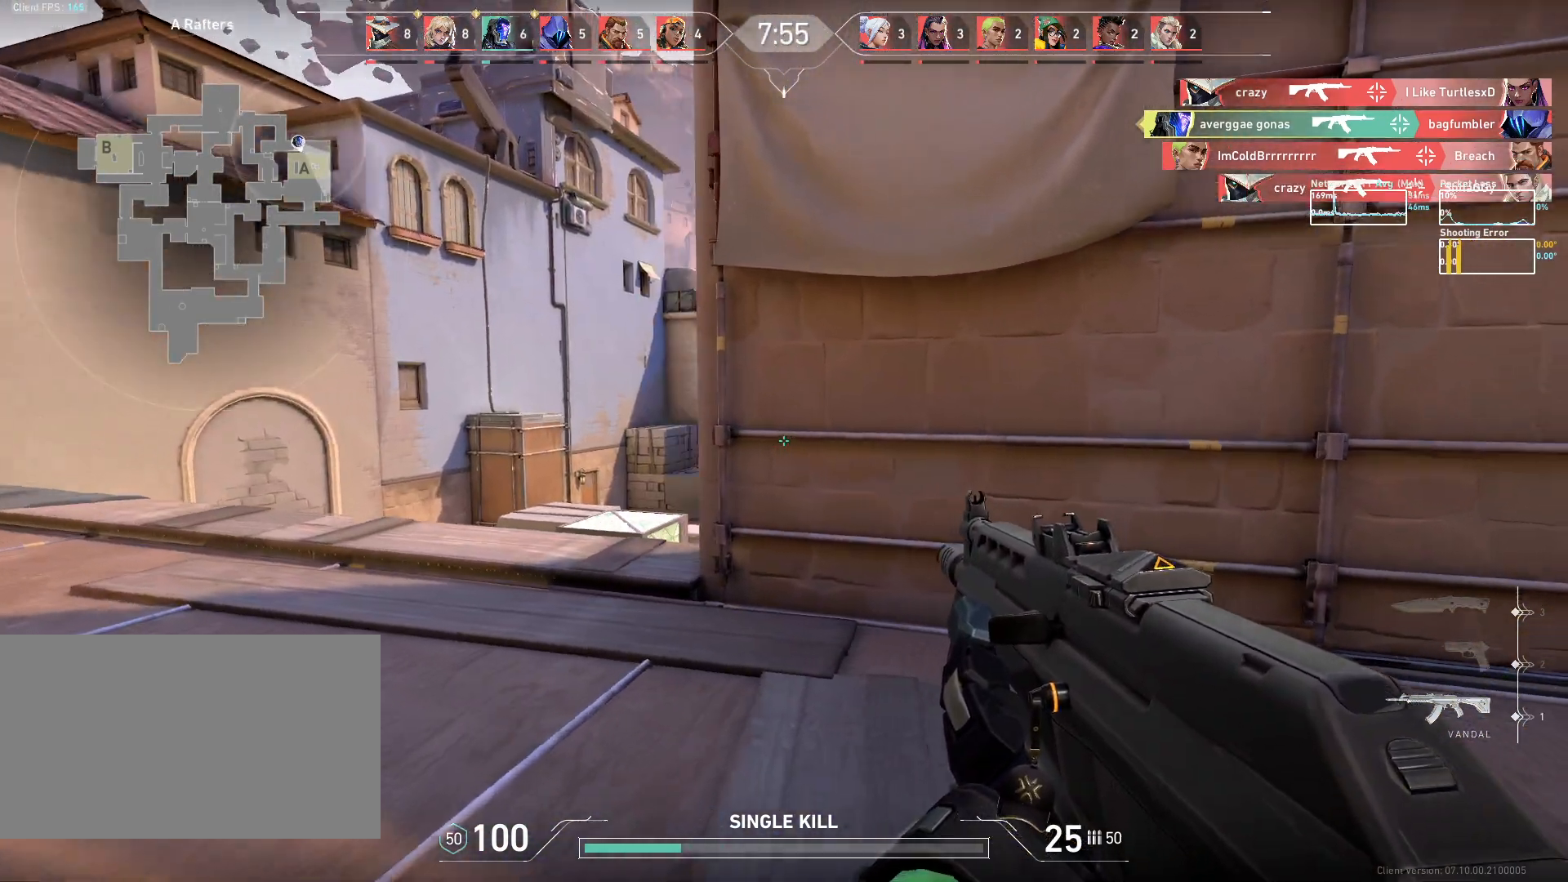
{"keys": ["a"], "mouse": [], "events": []}
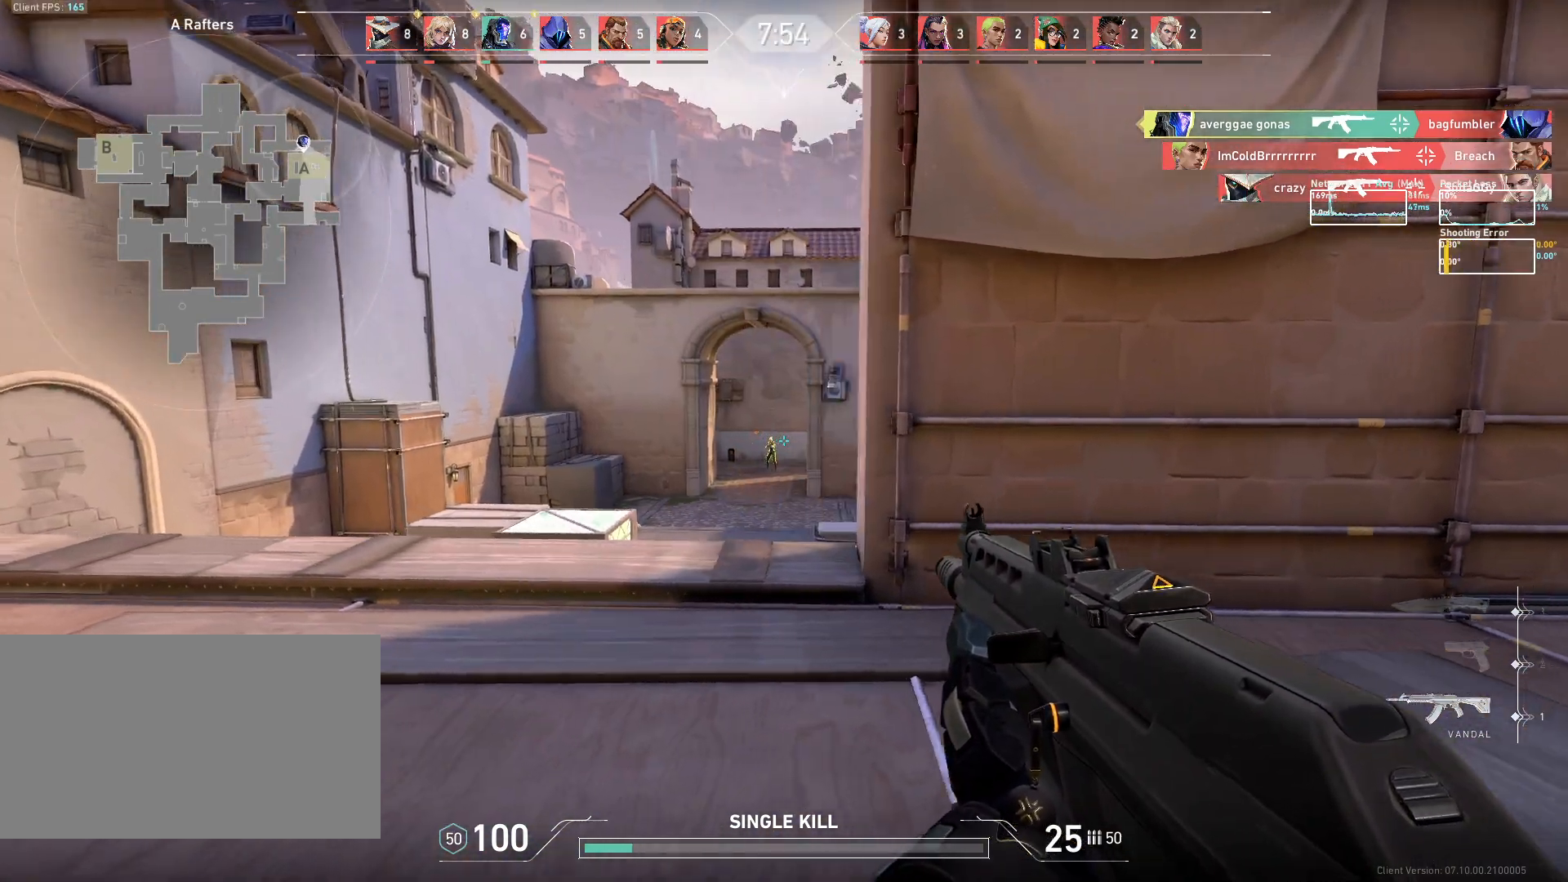
{"keys": ["d"], "mouse": [], "events": [[133, "a", "up"], [233, "mouse_left", "down"], [283, "d", "down"], [333, "mouse_left", "up"]]}
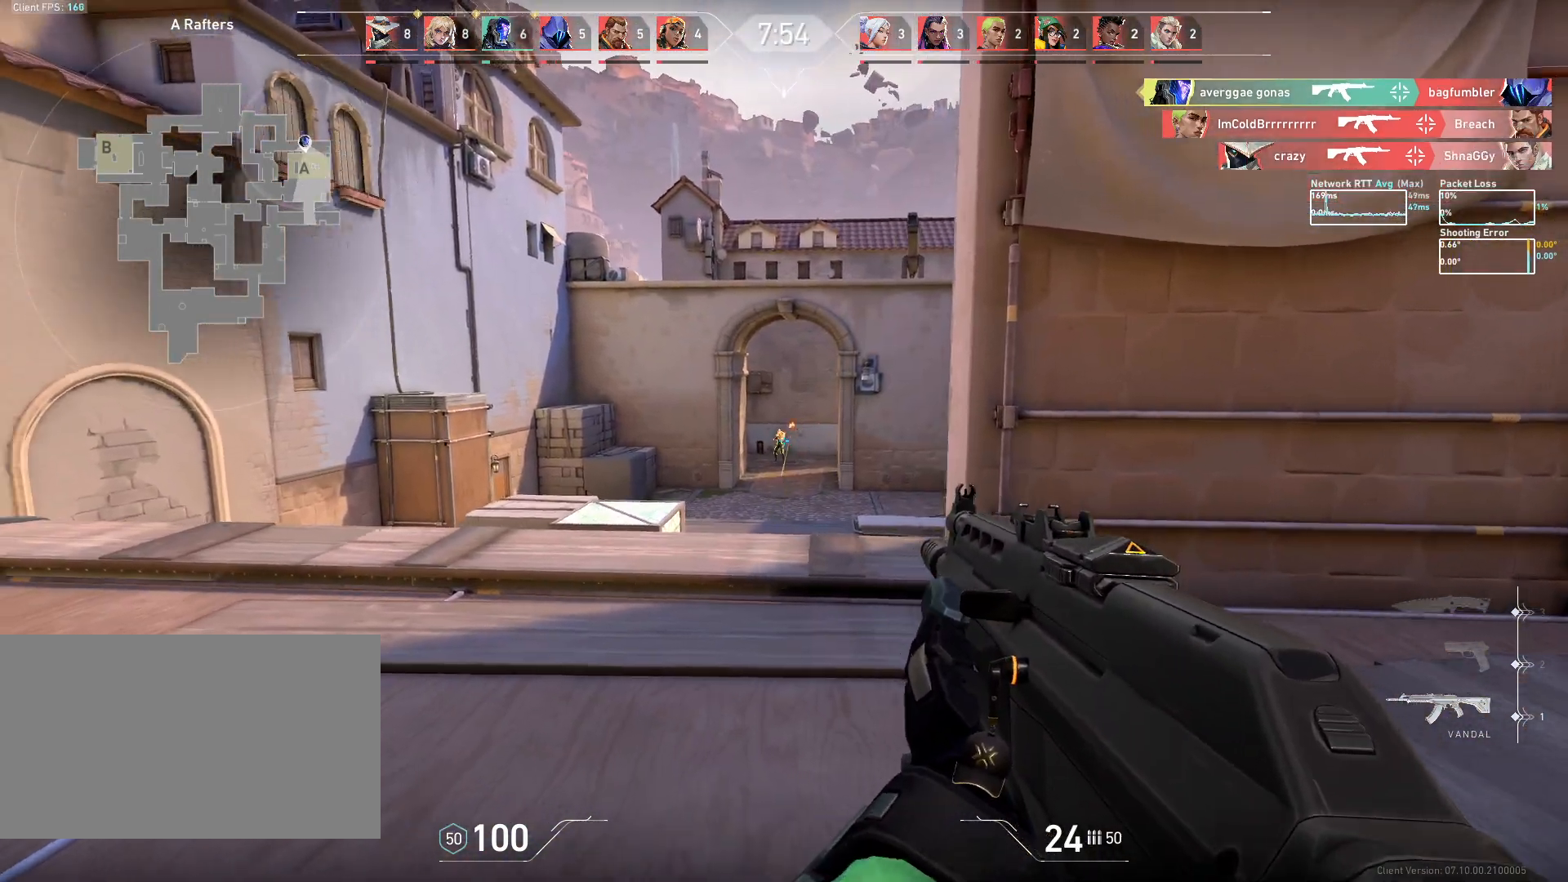
{"keys": [], "mouse": ["left"], "events": [[33, "d", "up"], [83, "mouse_left", "down"], [167, "mouse_left", "up"], [400, "mouse_left", "down"]]}
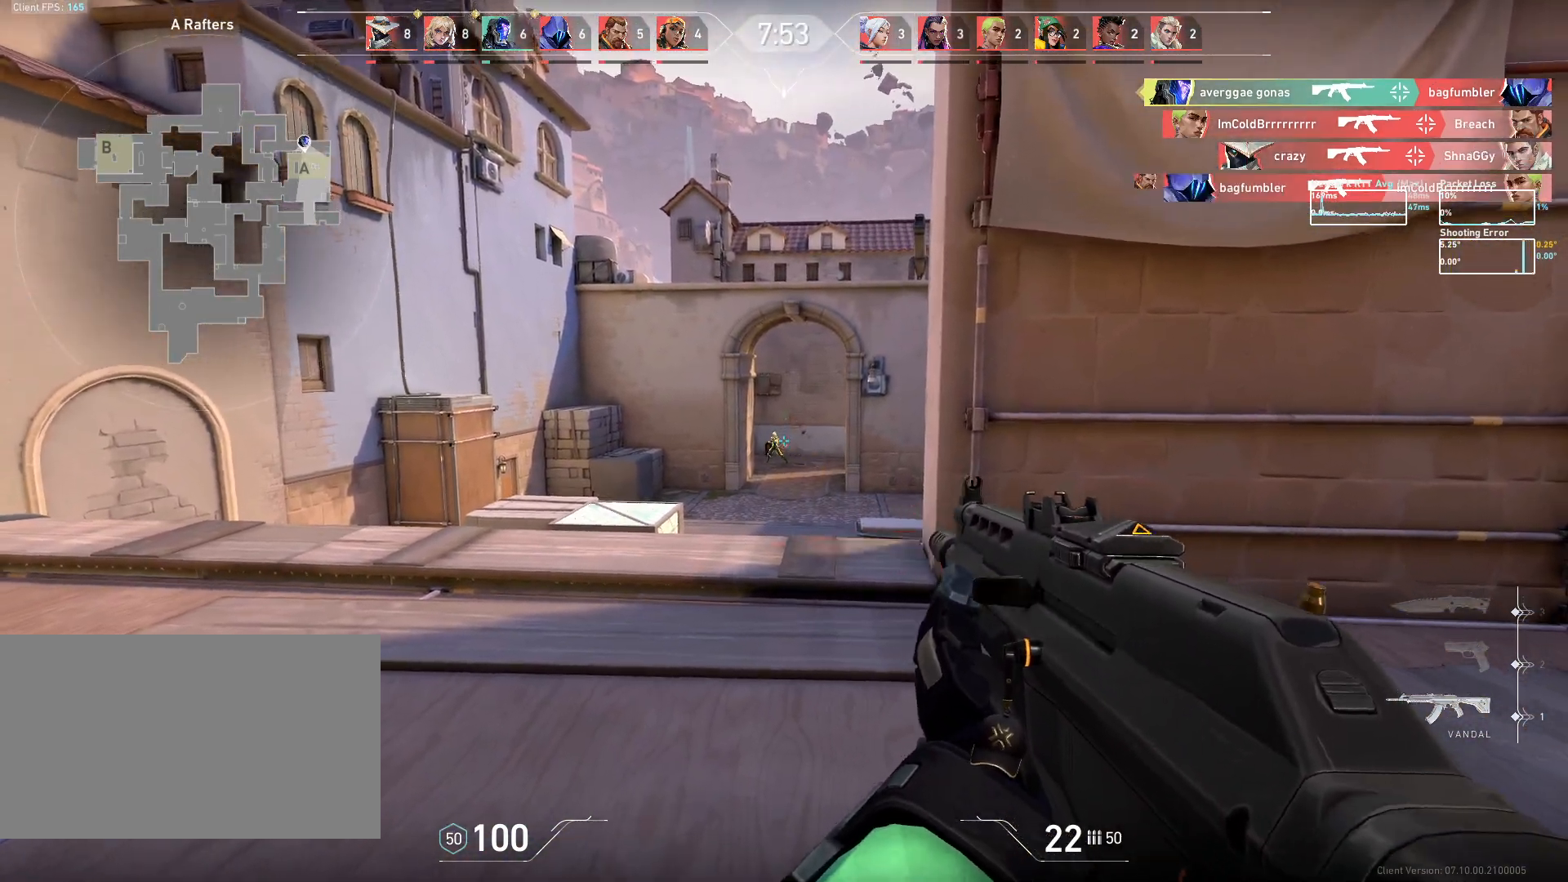
{"keys": [], "mouse": [], "events": [[17, "mouse_left", "up"], [200, "mouse_left", "down"], [317, "mouse_left", "up"], [367, "d", "down"], [483, "d", "up"]]}
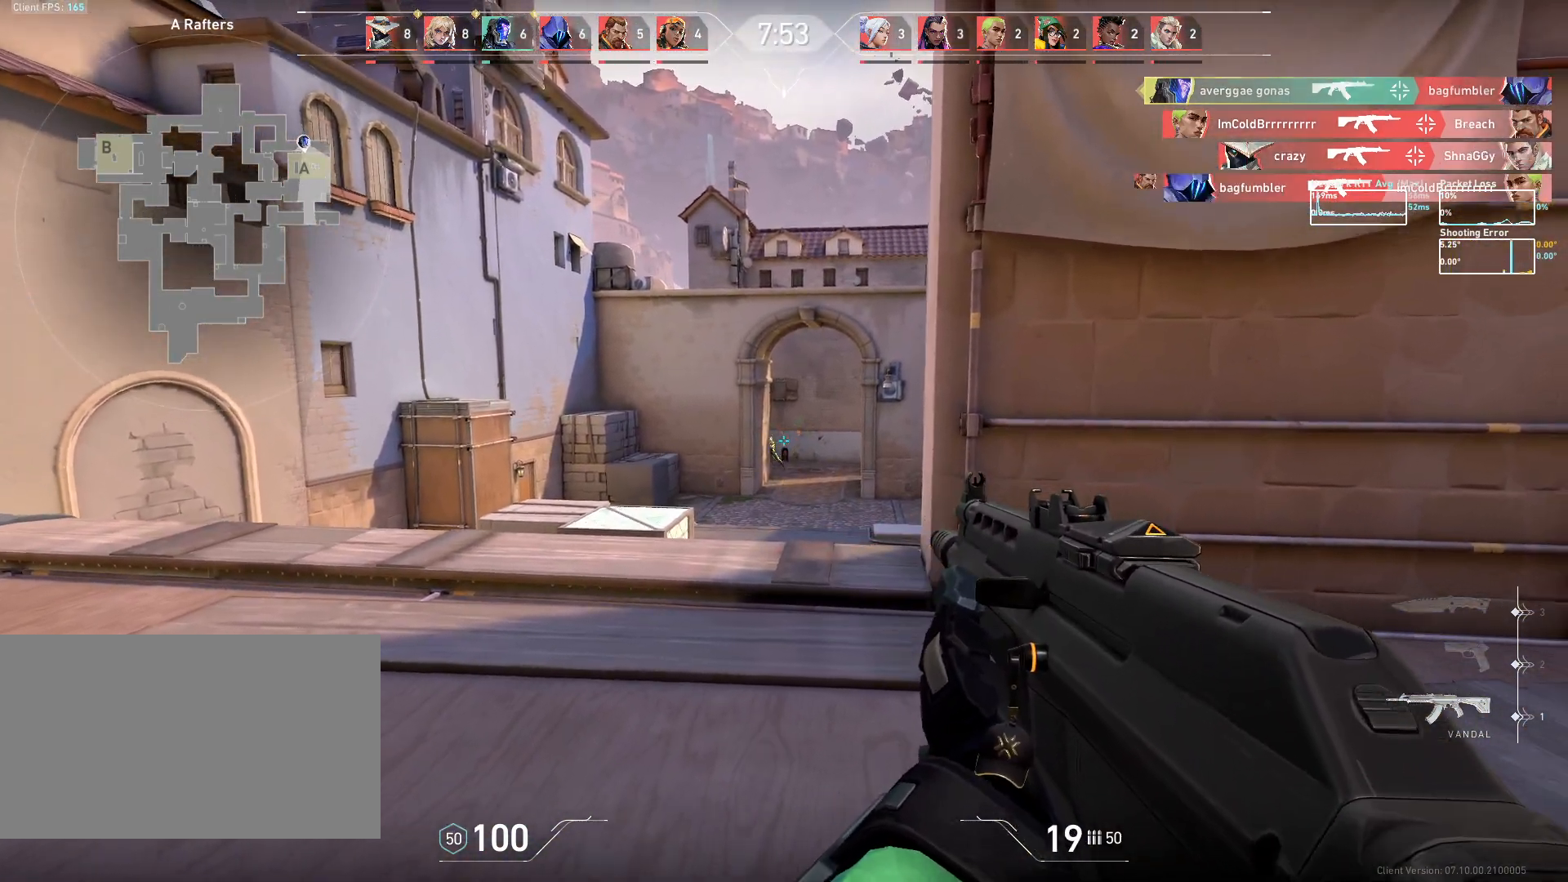
{"keys": ["w"], "mouse": [], "events": [[117, "mouse_left", "down"], [233, "mouse_left", "up"], [300, "w", "down"]]}
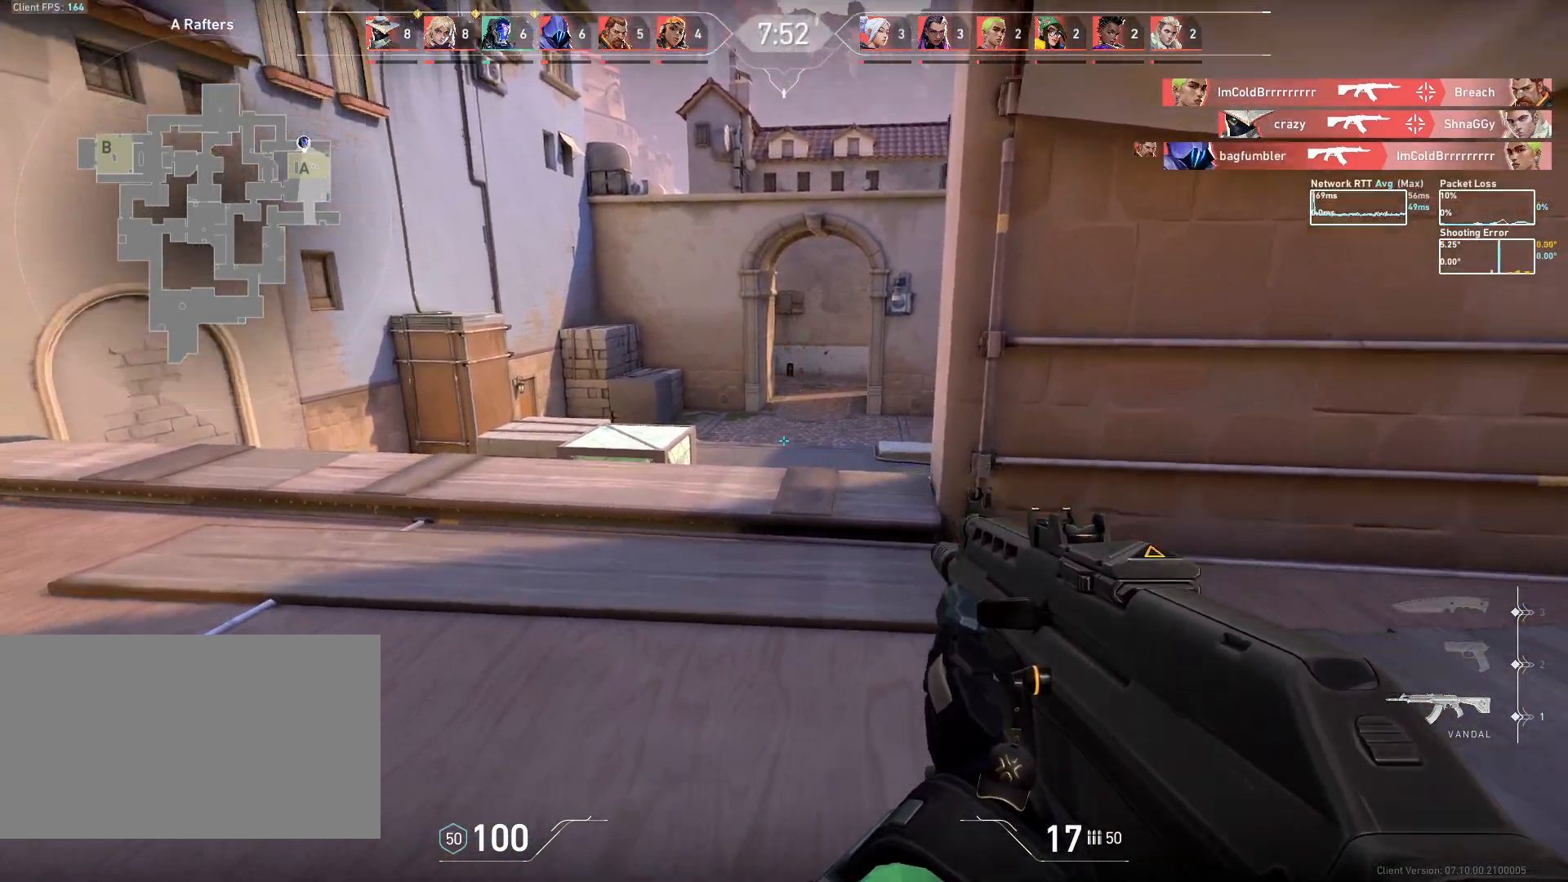
{"keys": ["w"], "mouse": [], "events": []}
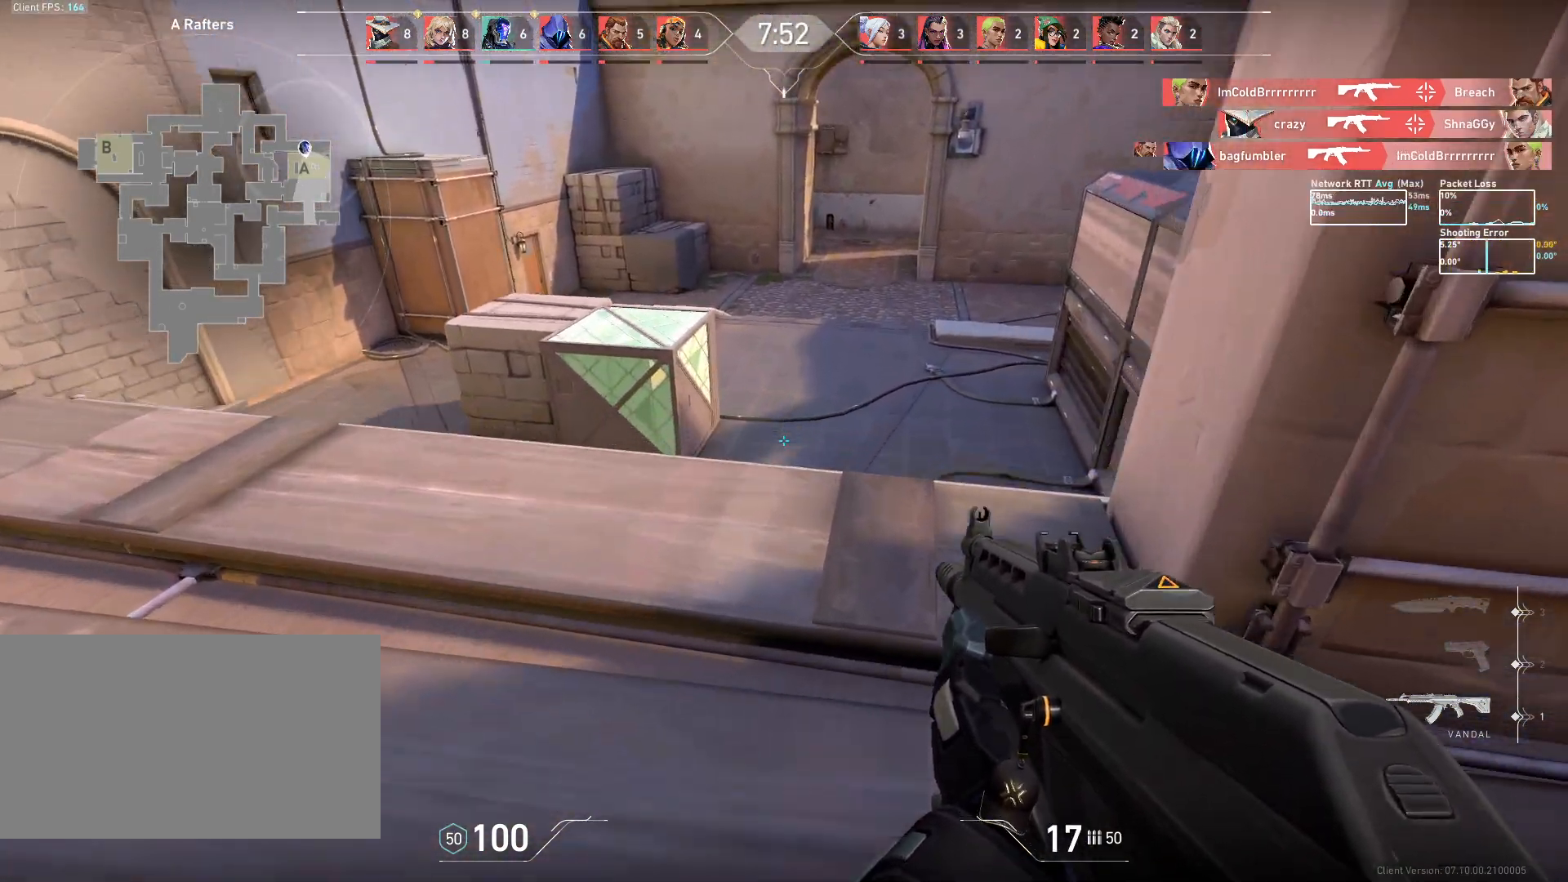
{"keys": ["d", "w"], "mouse": [], "events": [[100, "space", "down"], [183, "d", "down"], [233, "space", "up"]]}
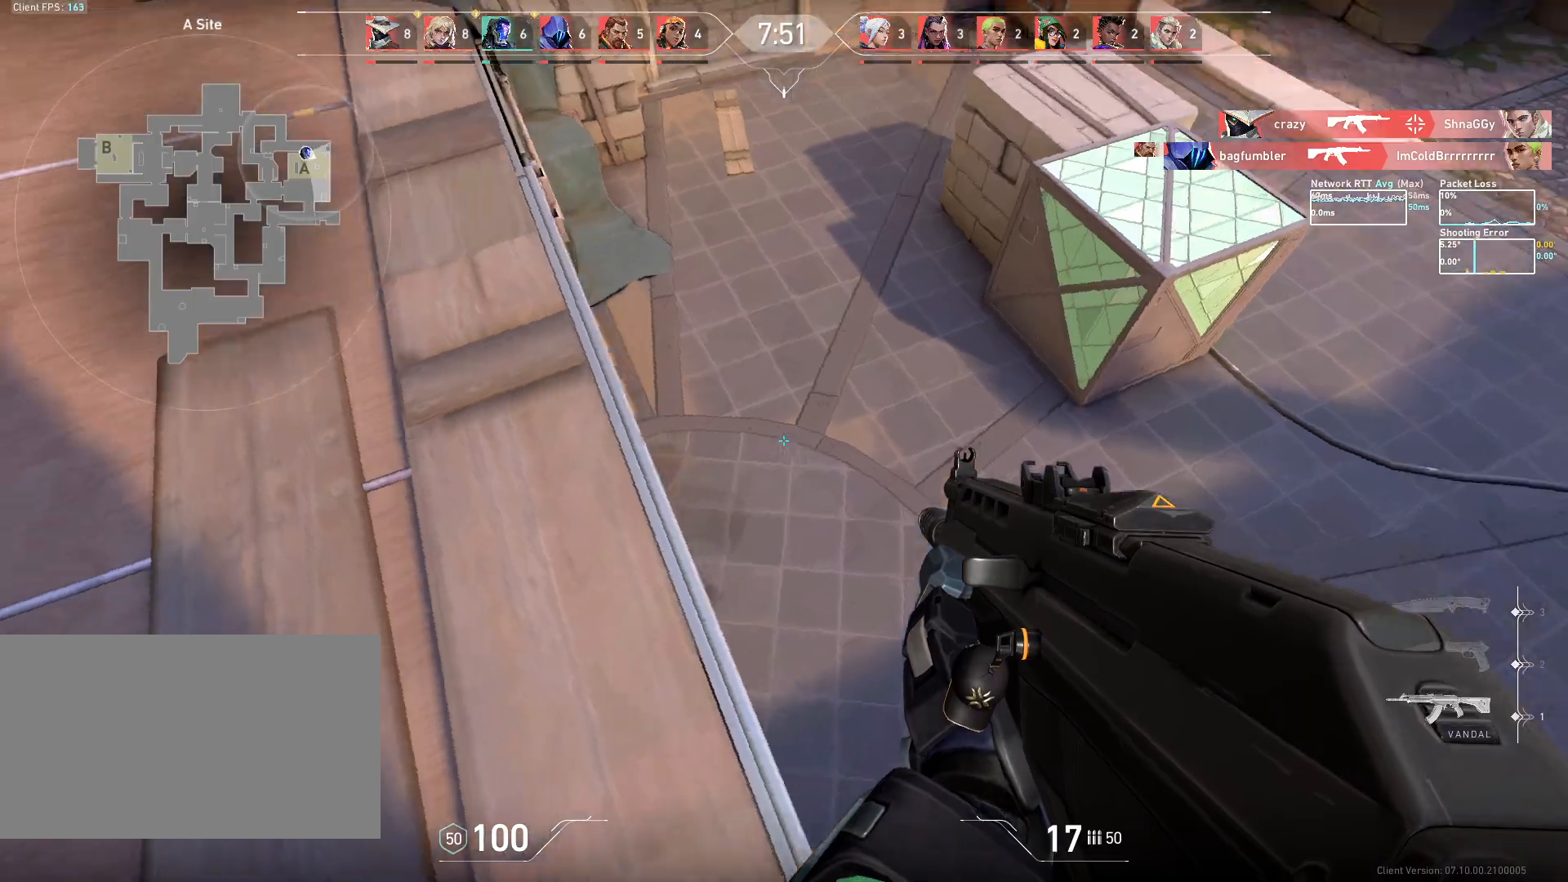
{"keys": ["d", "w"], "mouse": [], "events": []}
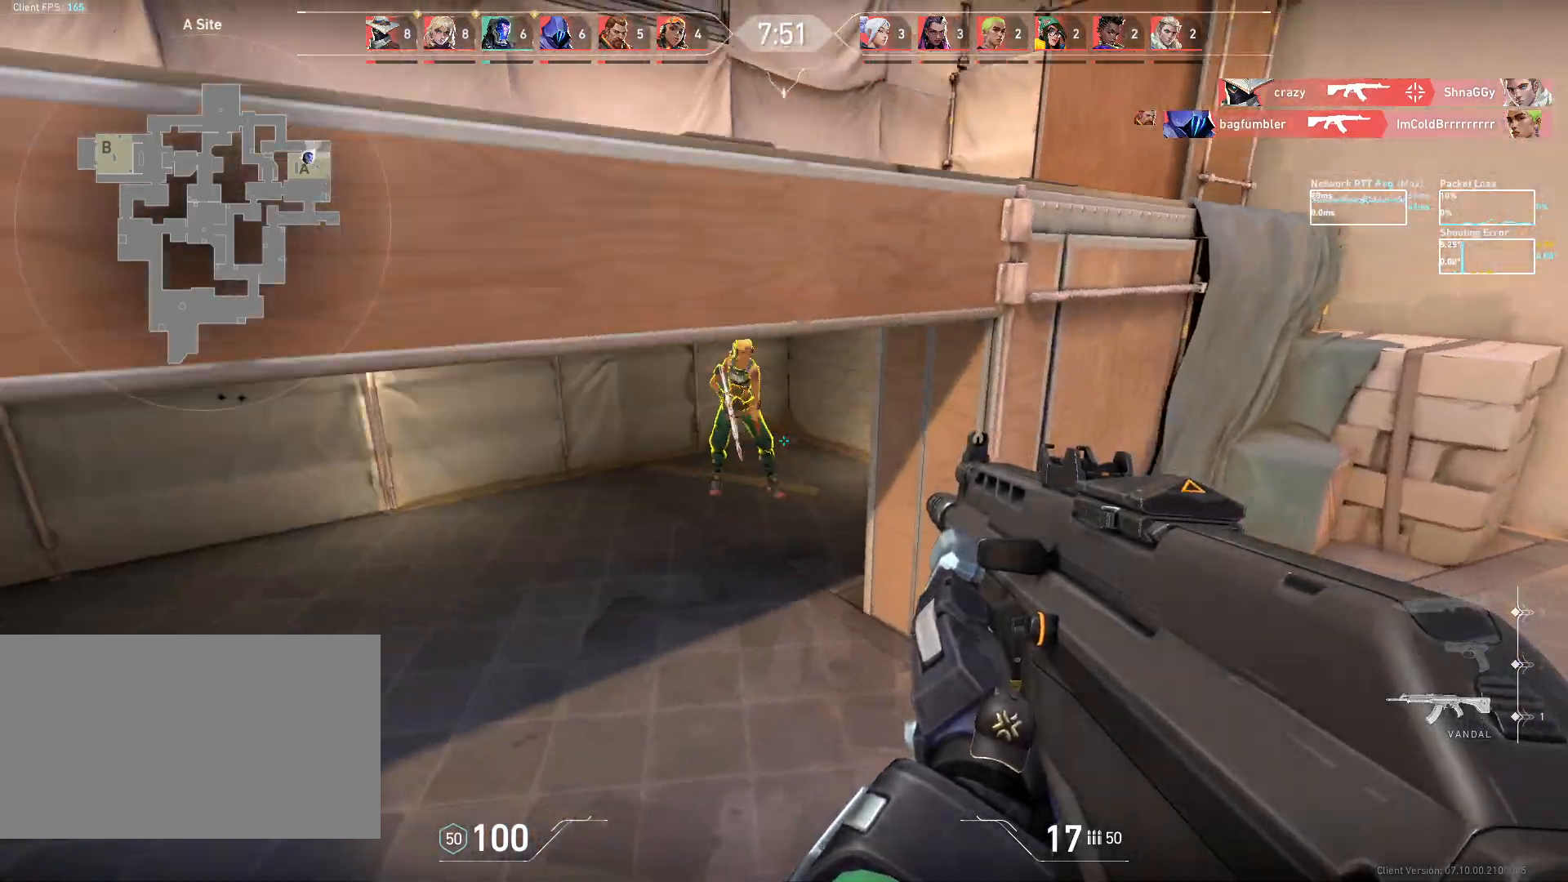
{"keys": ["a"], "mouse": ["left"], "events": [[33, "a", "down"], [50, "d", "up"], [267, "mouse_left", "down"], [367, "w", "up"]]}
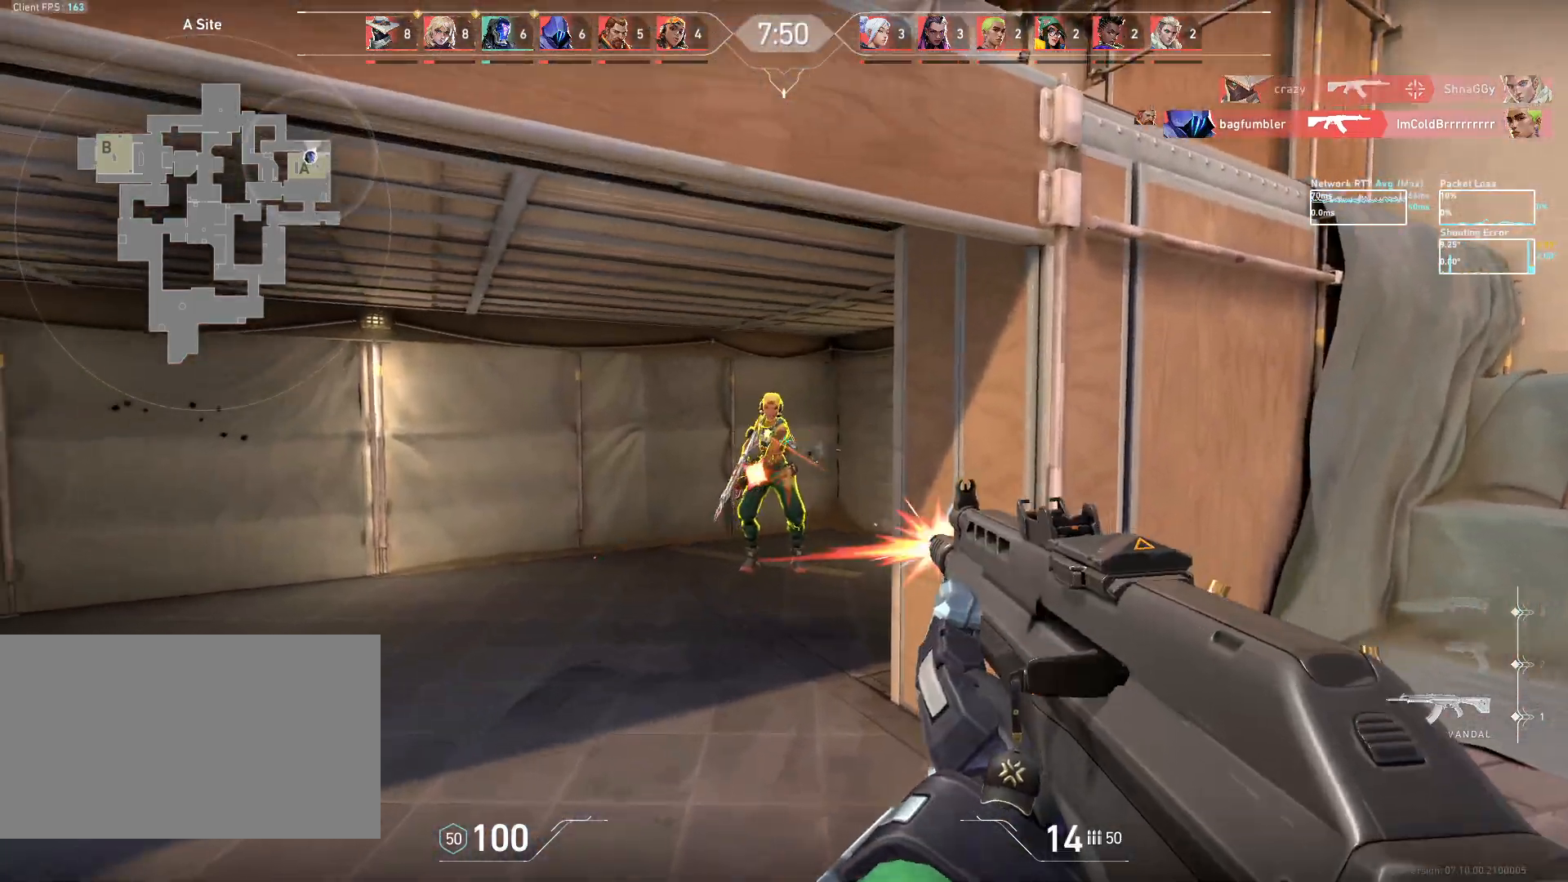
{"keys": ["a", "w"], "mouse": ["left"], "events": [[383, "w", "down"]]}
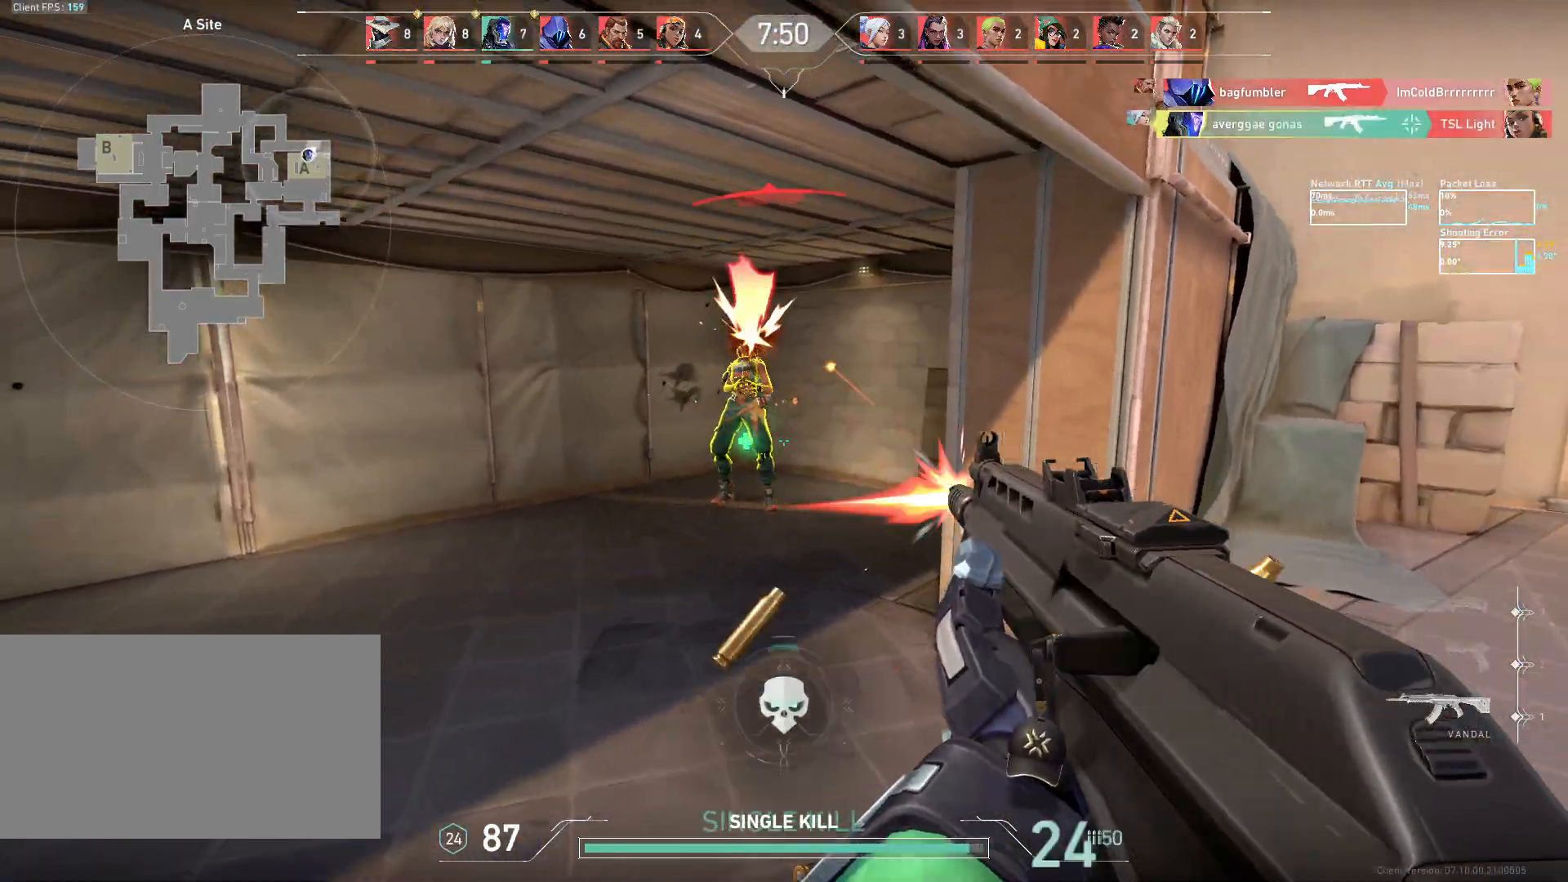
{"keys": ["a"], "mouse": [], "events": [[233, "mouse_left", "up"], [417, "w", "up"]]}
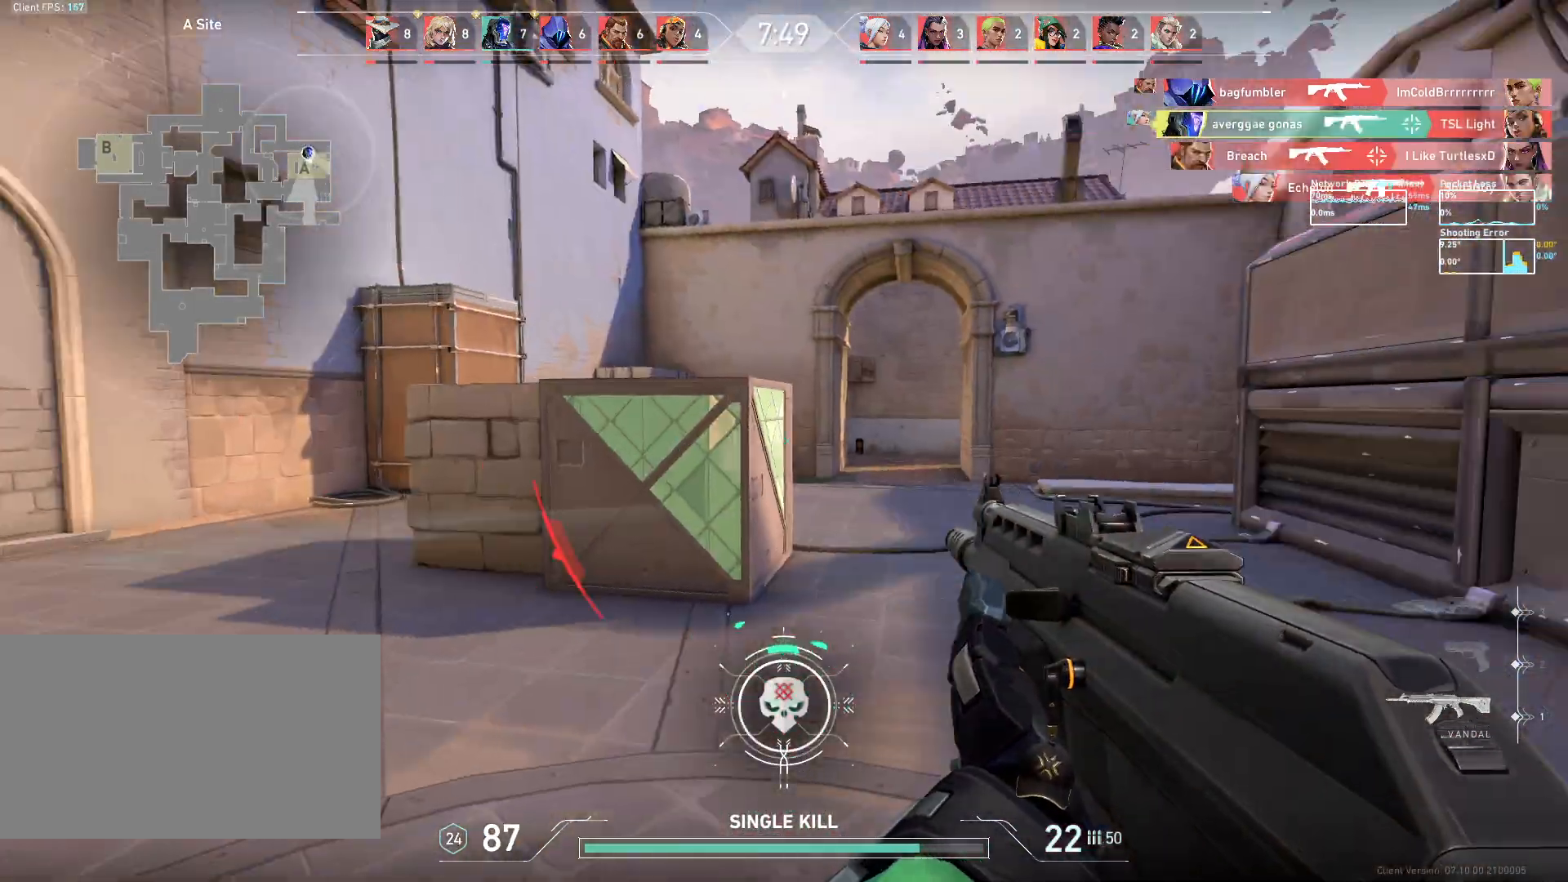
{"keys": ["a", "w"], "mouse": [], "events": [[467, "w", "down"]]}
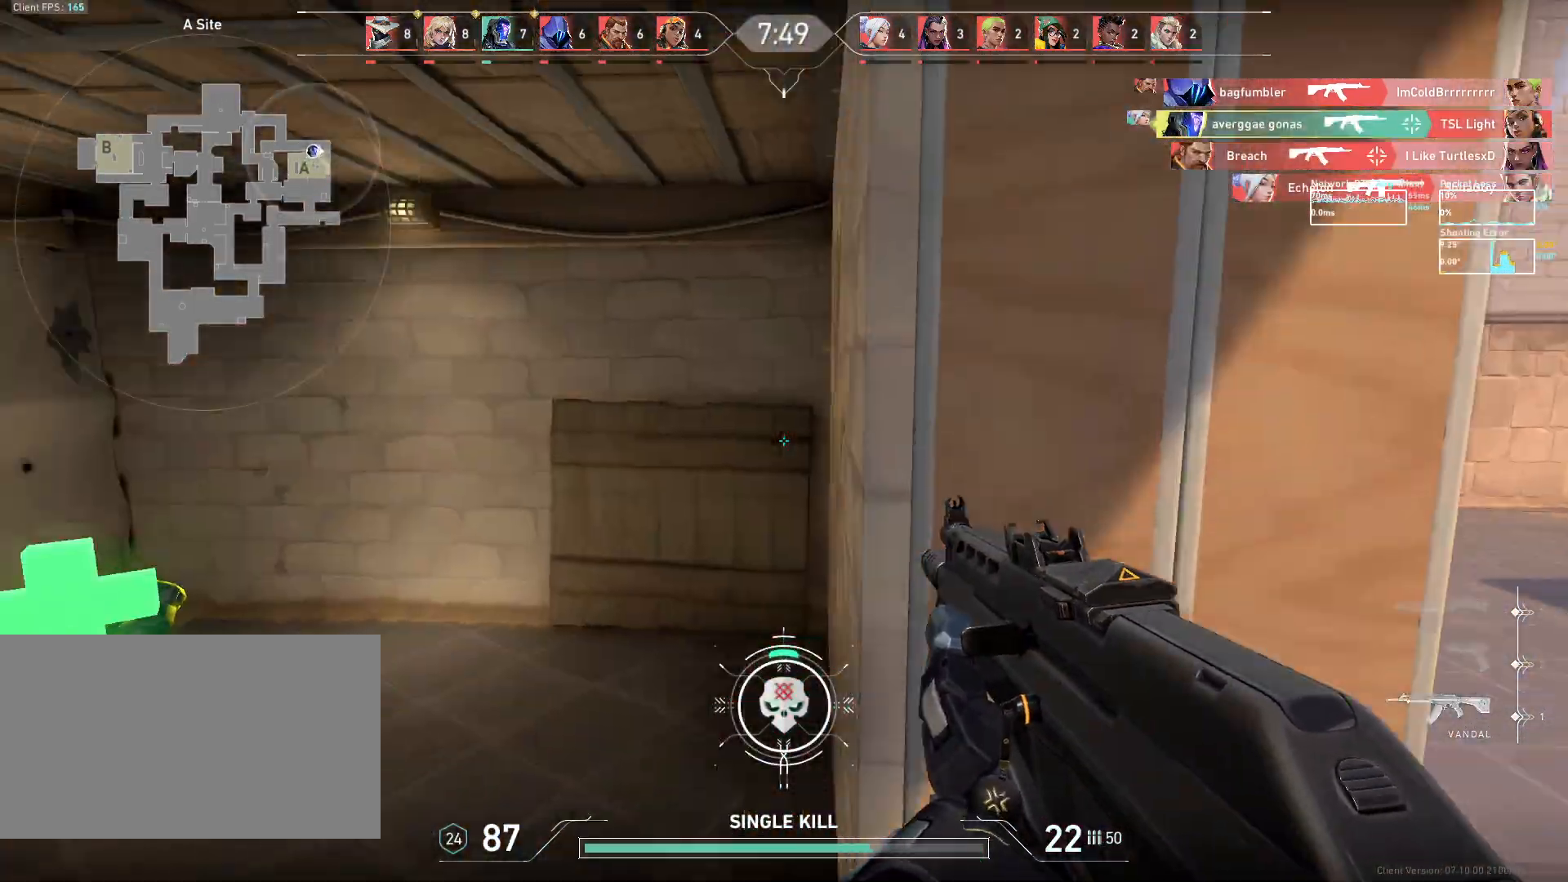
{"keys": ["a", "s"], "mouse": [], "events": [[267, "w", "up"], [417, "s", "down"]]}
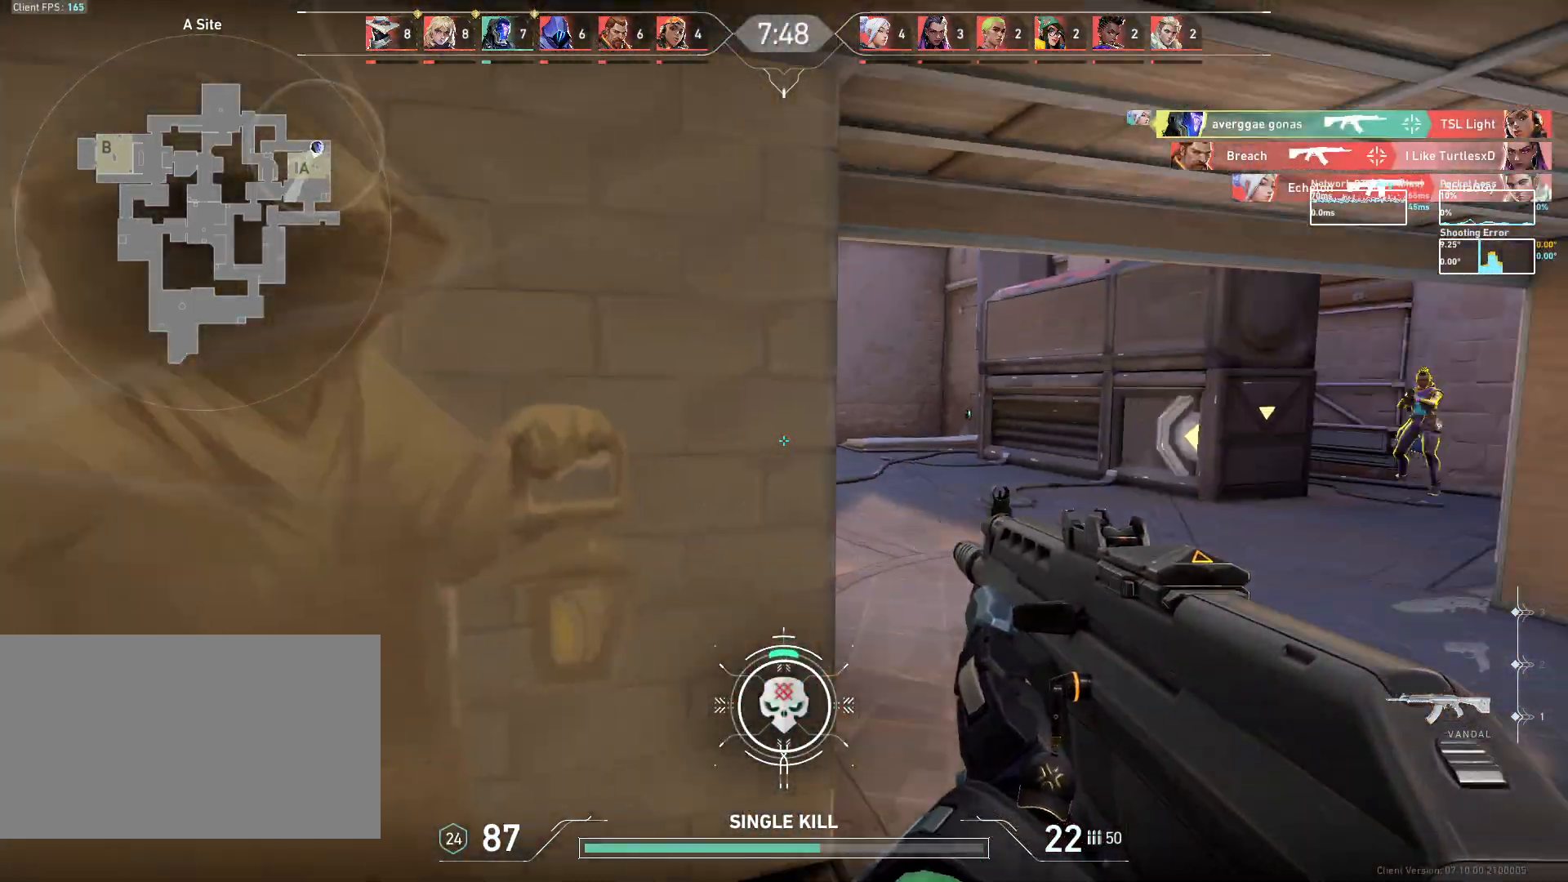
{"keys": ["a"], "mouse": [], "events": [[283, "s", "up"]]}
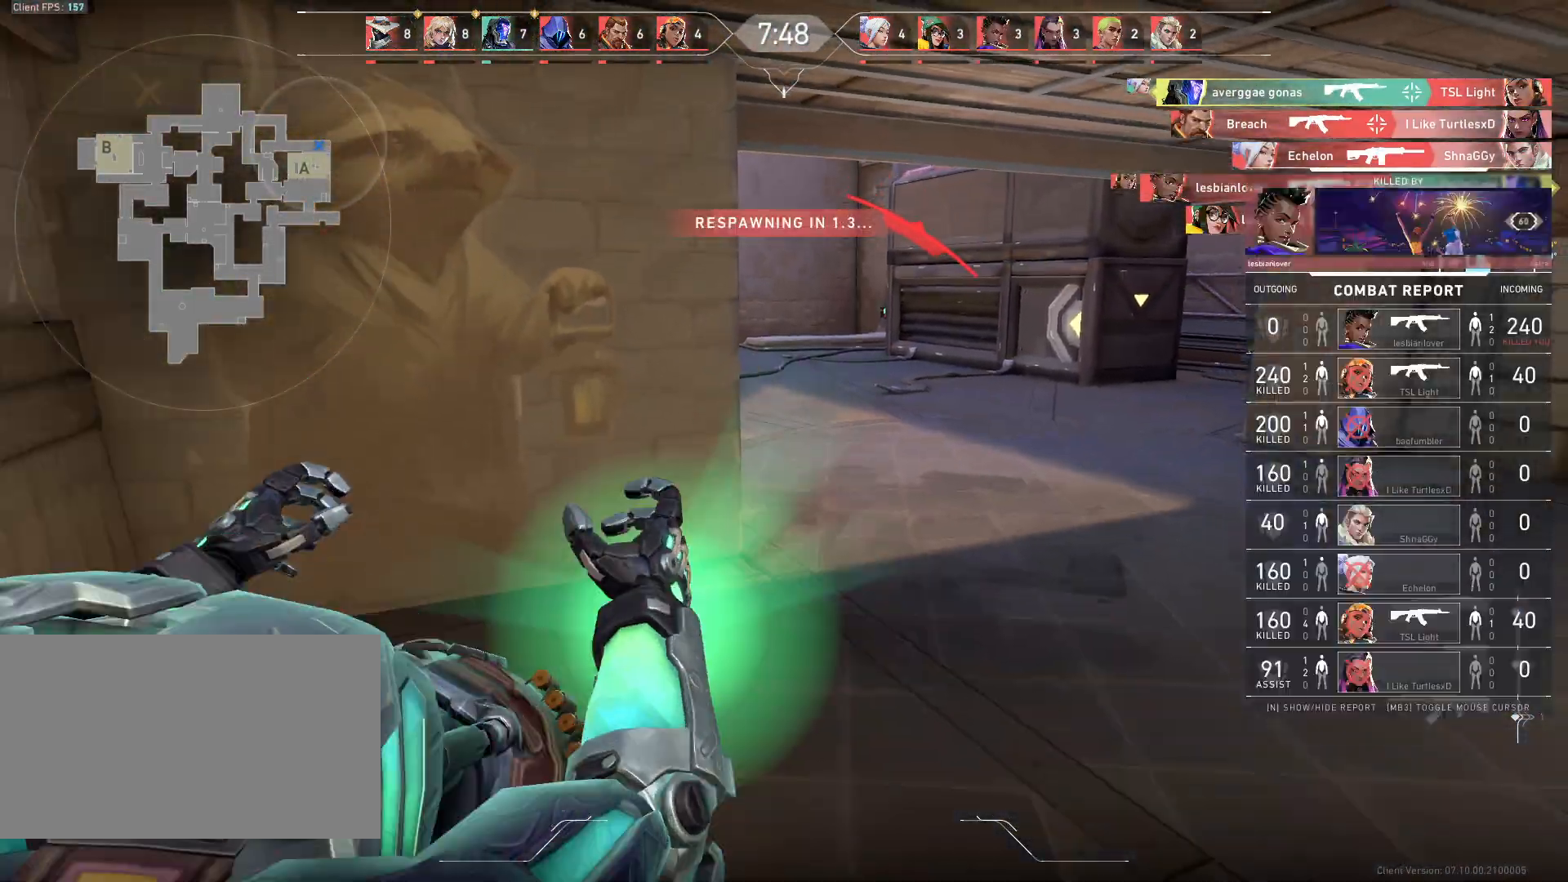
{"keys": ["w"], "mouse": [], "events": [[33, "mouse_left", "down"], [50, "a", "up"], [100, "mouse_left", "up"], [150, "w", "down"]]}
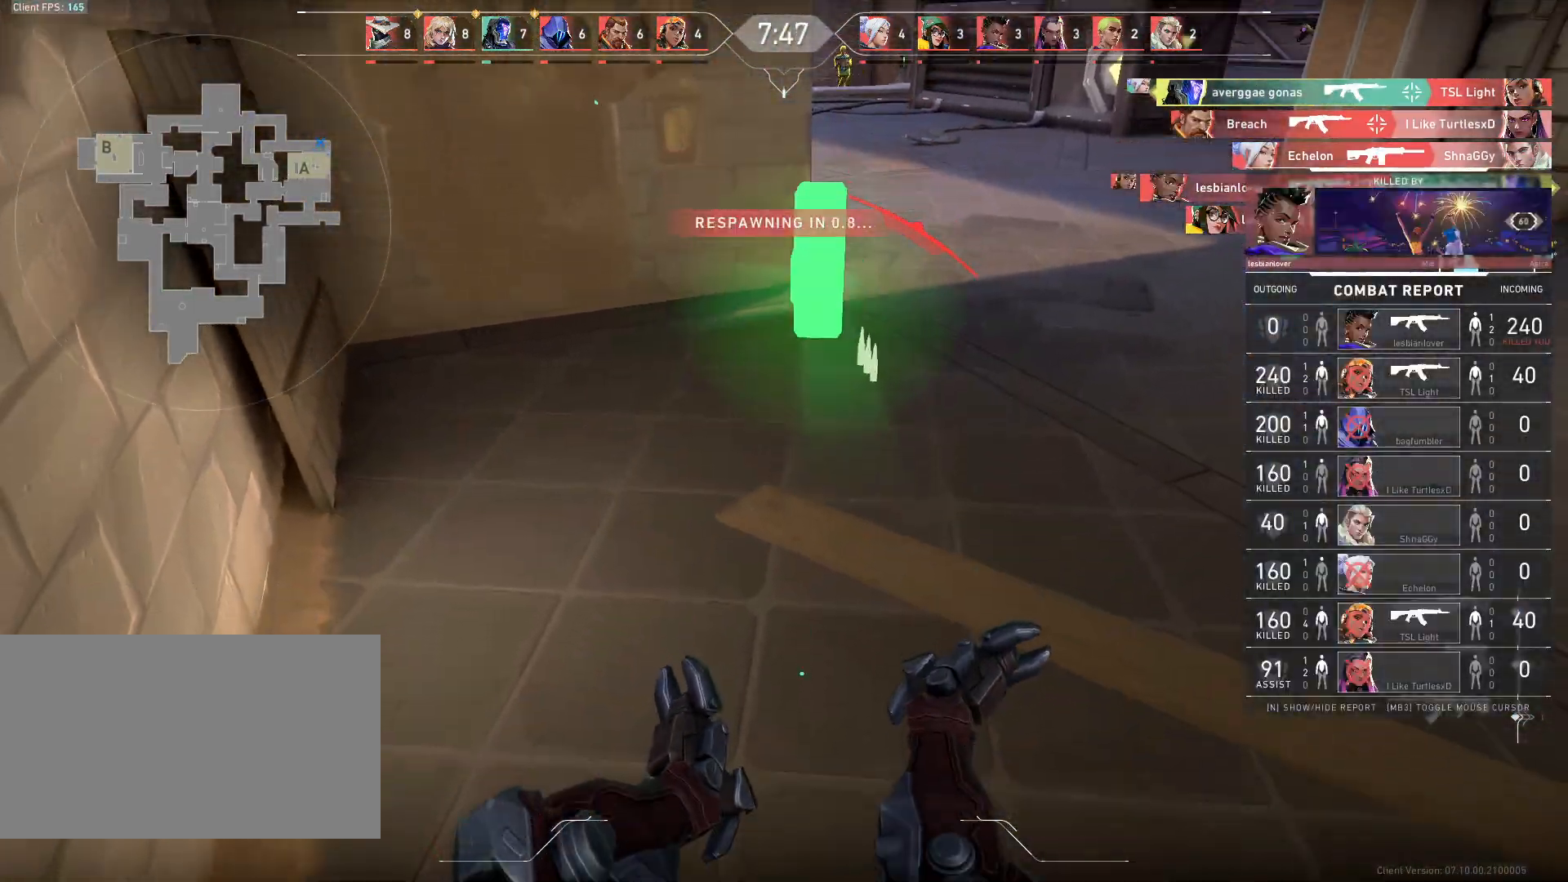
{"keys": ["w"], "mouse": [], "events": []}
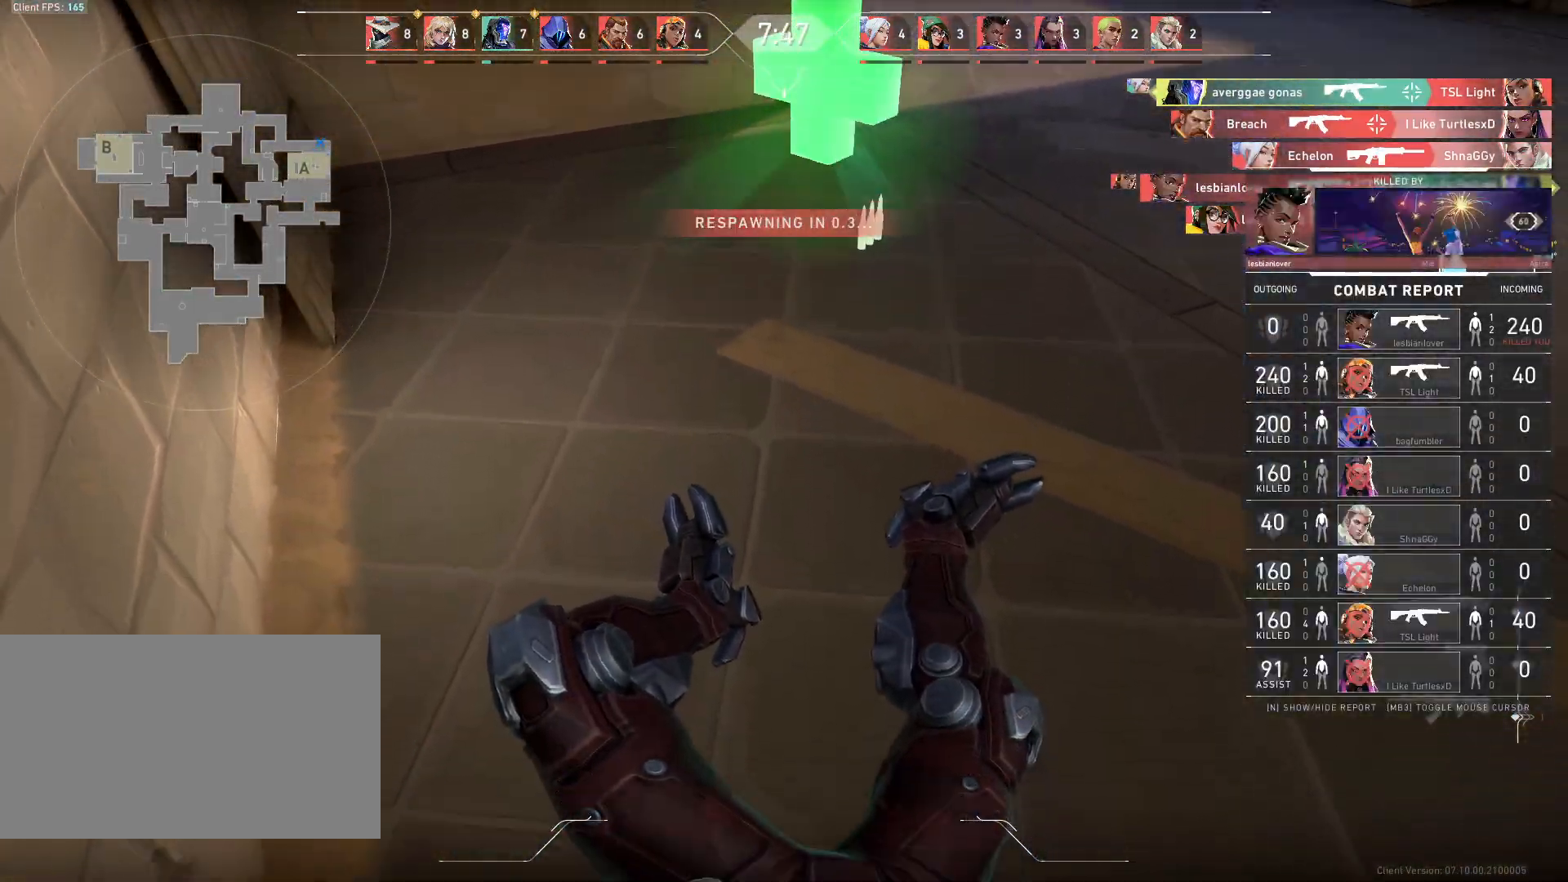
{"keys": ["w"], "mouse": [], "events": []}
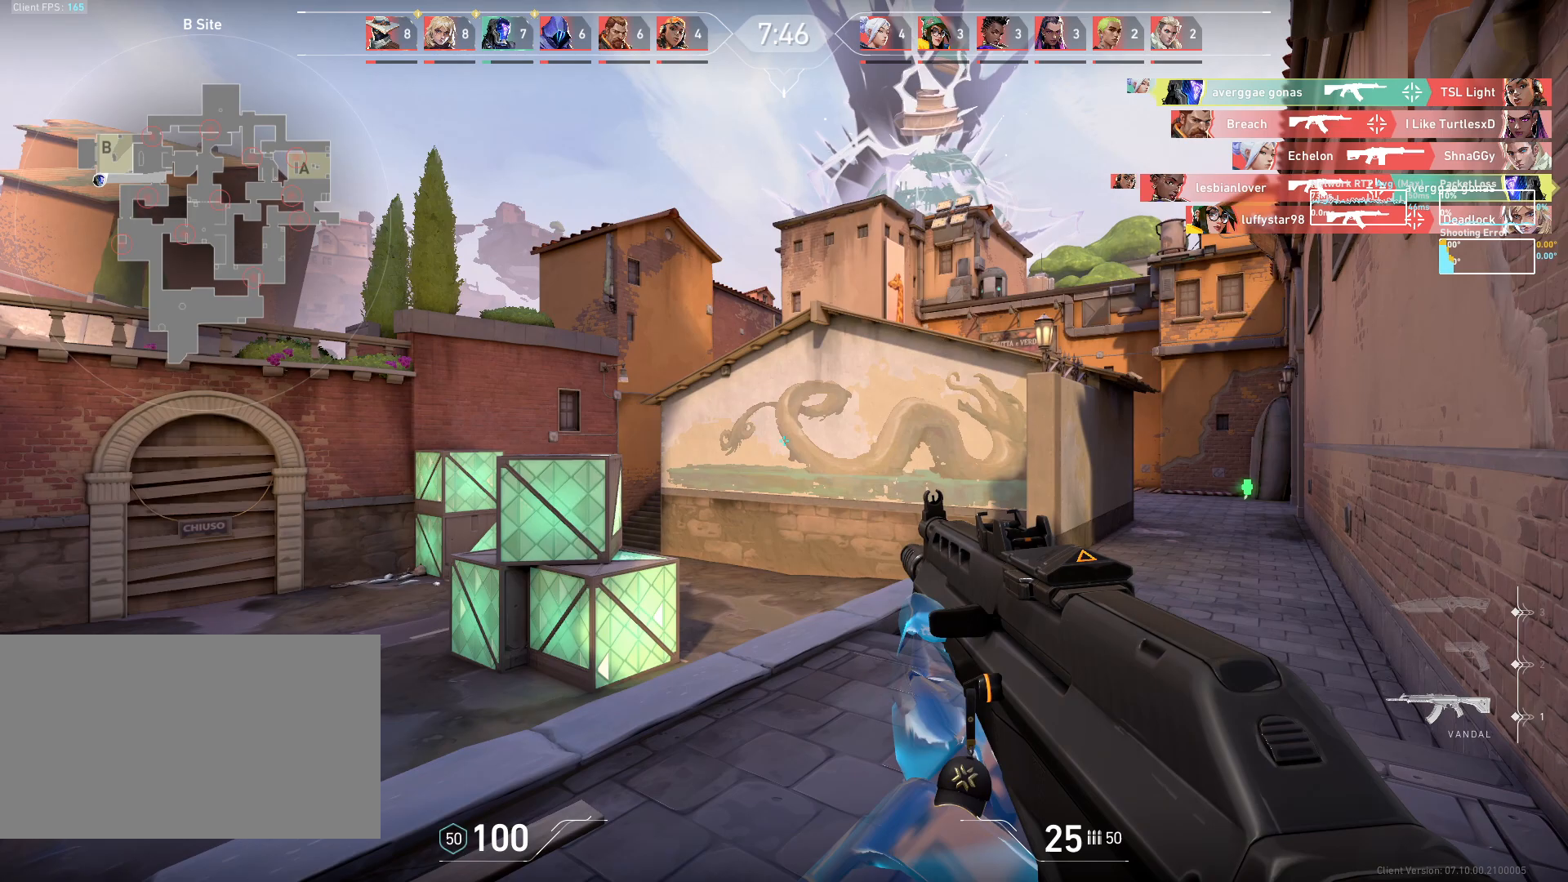
{"keys": ["d", "w"], "mouse": [], "events": [[417, "d", "down"]]}
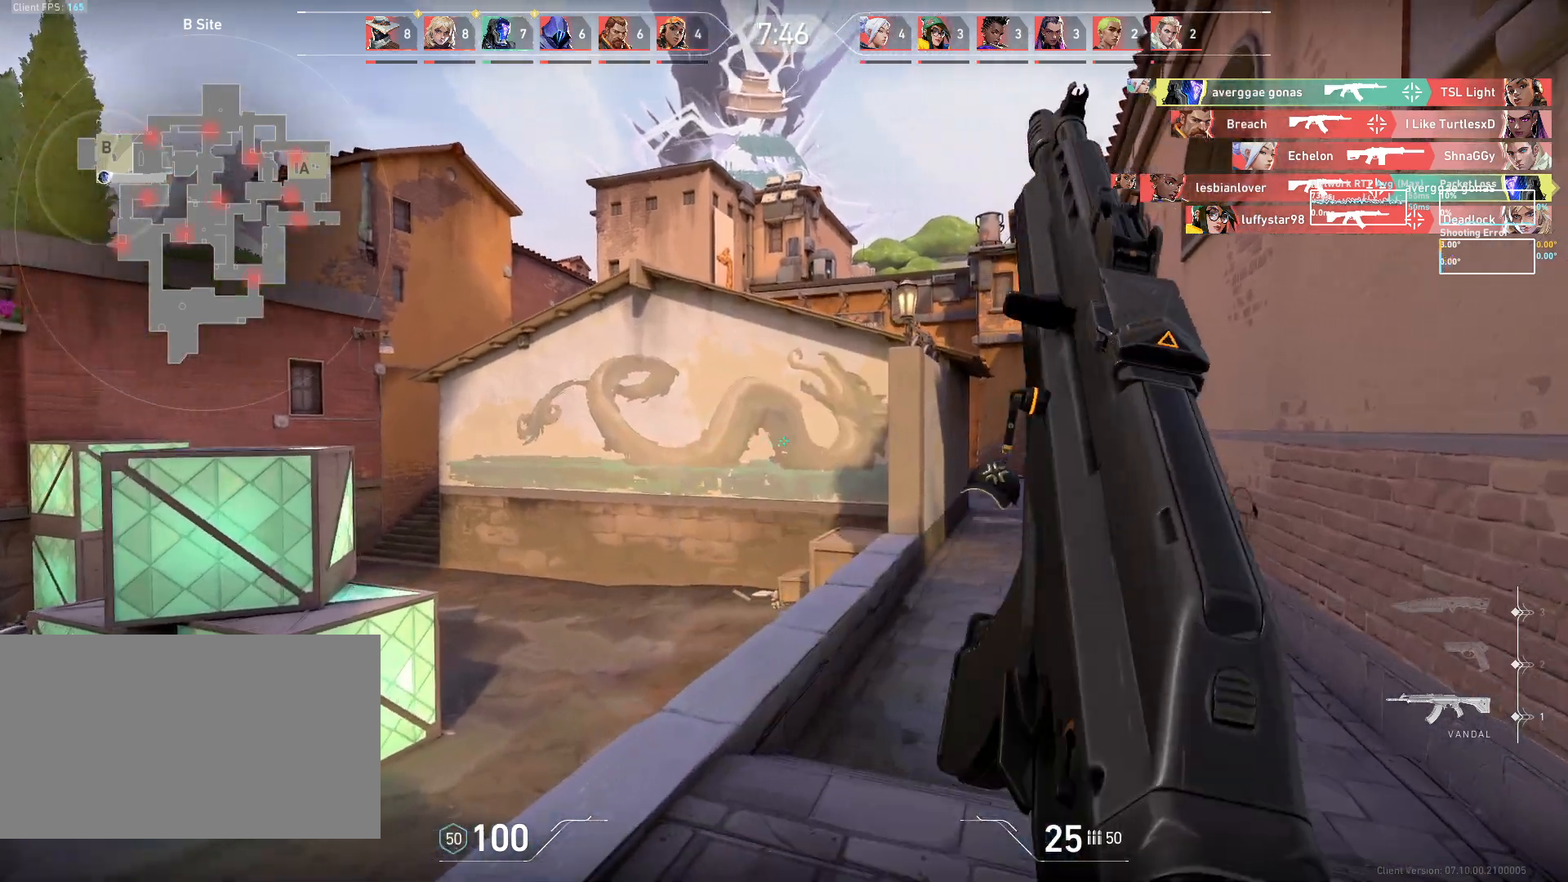
{"keys": ["w"], "mouse": [], "events": [[317, "d", "up"]]}
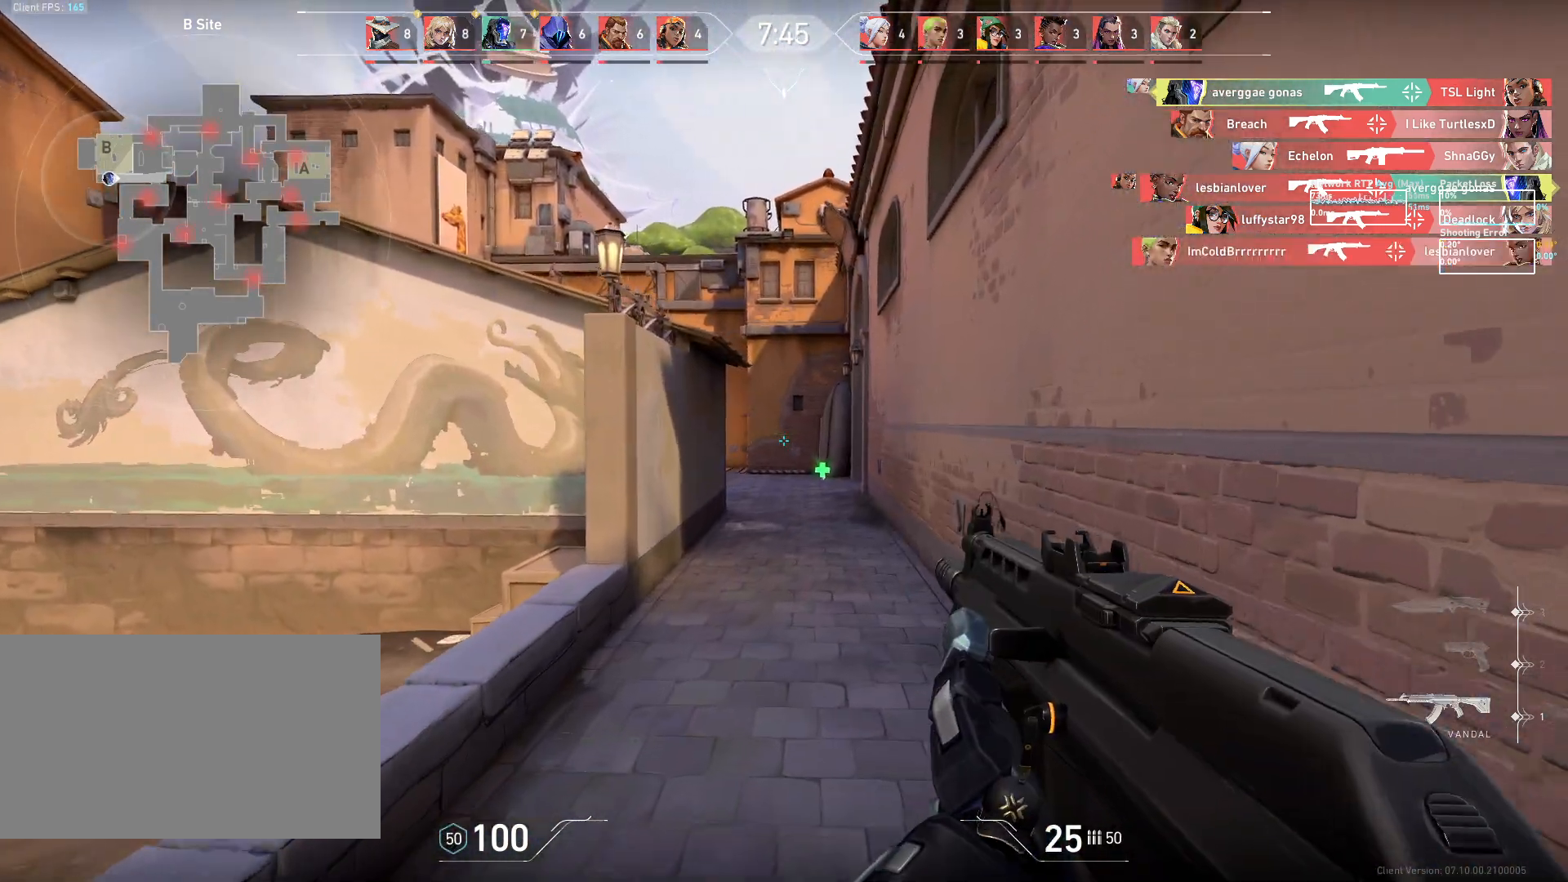
{"keys": ["w"], "mouse": [], "events": [[133, "d", "down"], [217, "d", "up"]]}
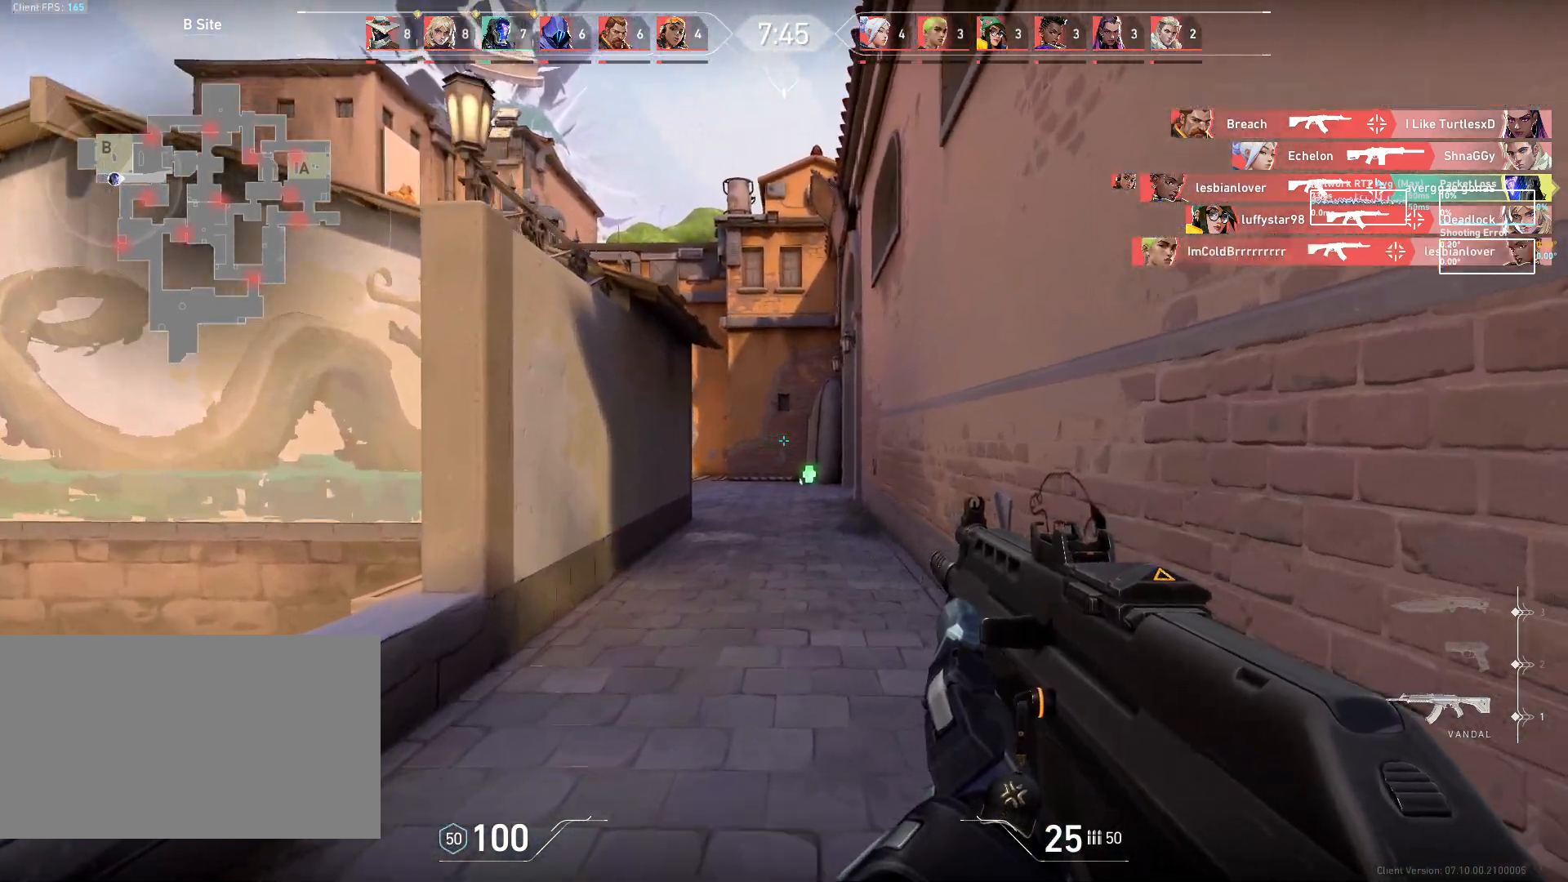
{"keys": ["a", "w"], "mouse": [], "events": [[233, "a", "down"]]}
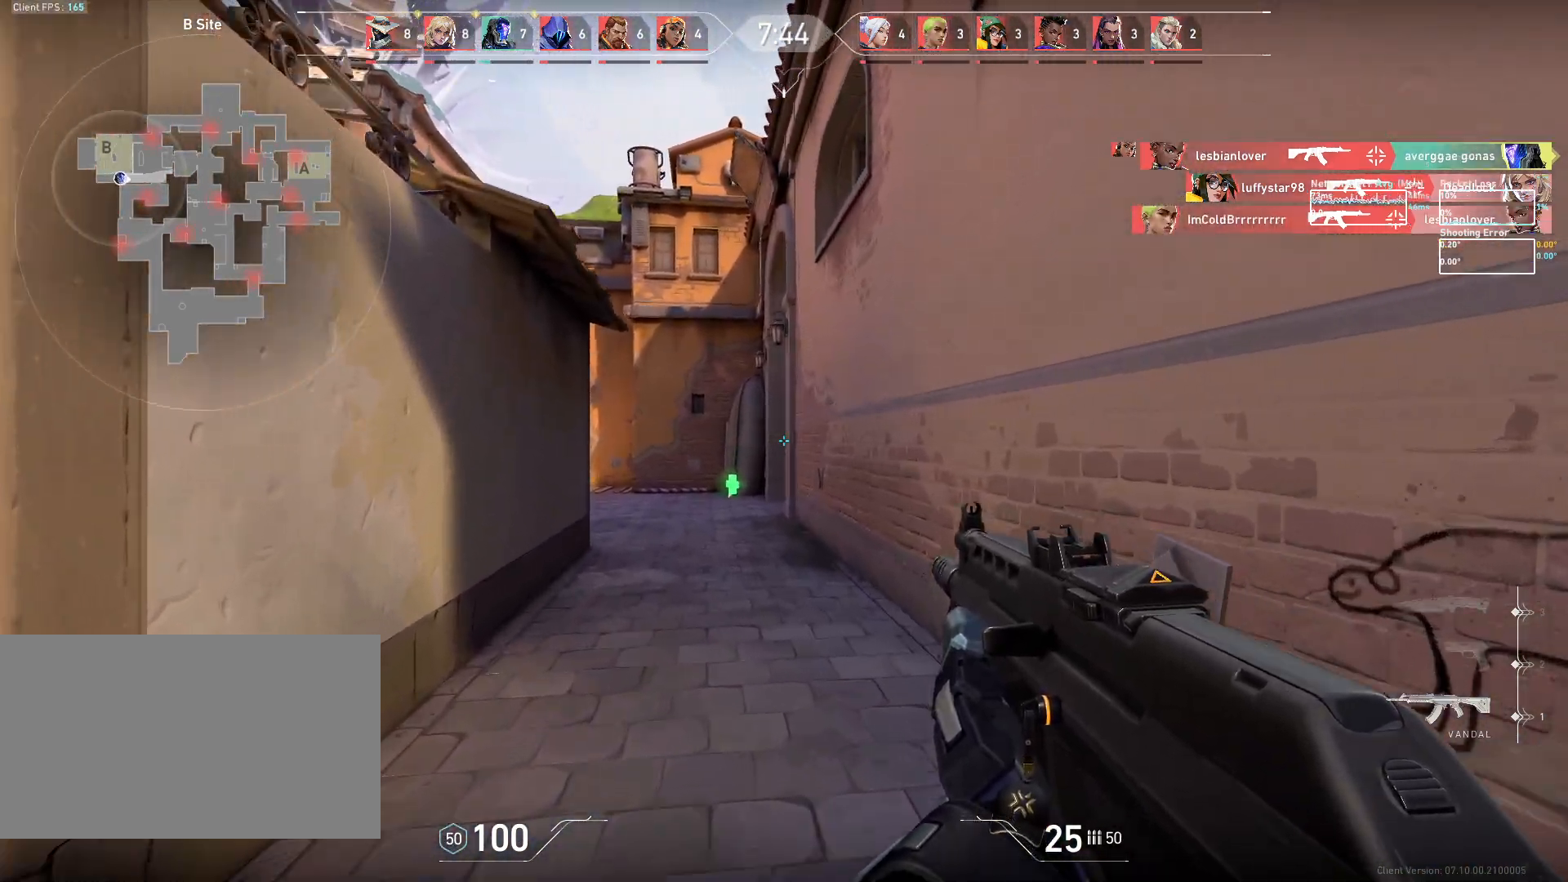
{"keys": ["w"], "mouse": [], "events": [[50, "a", "up"], [317, "a", "down"], [383, "a", "up"]]}
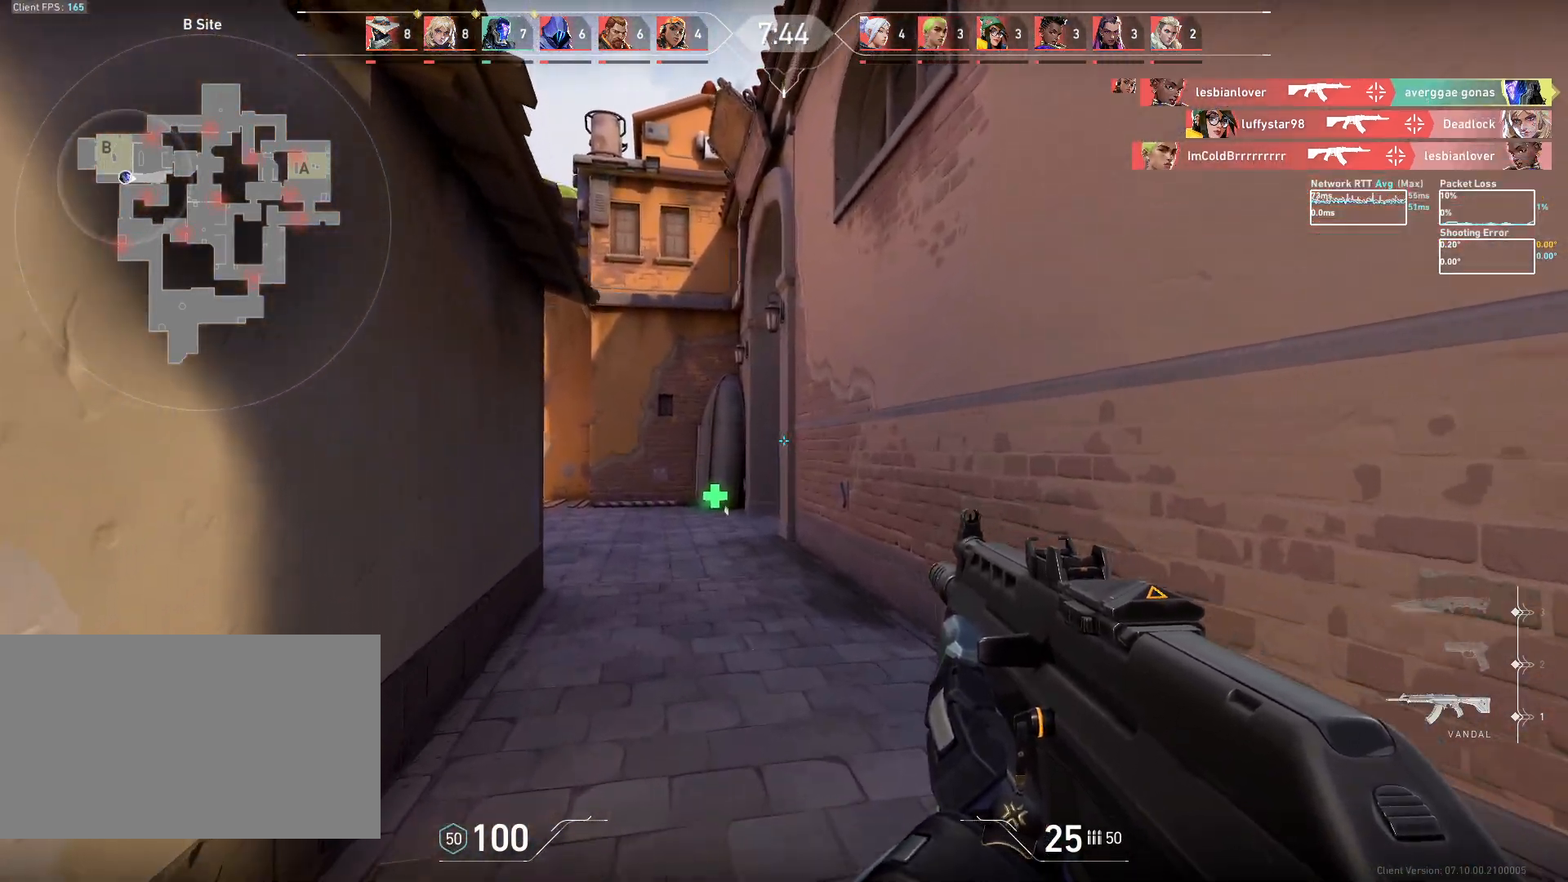
{"keys": ["w"], "mouse": [], "events": [[150, "a", "down"], [267, "a", "up"]]}